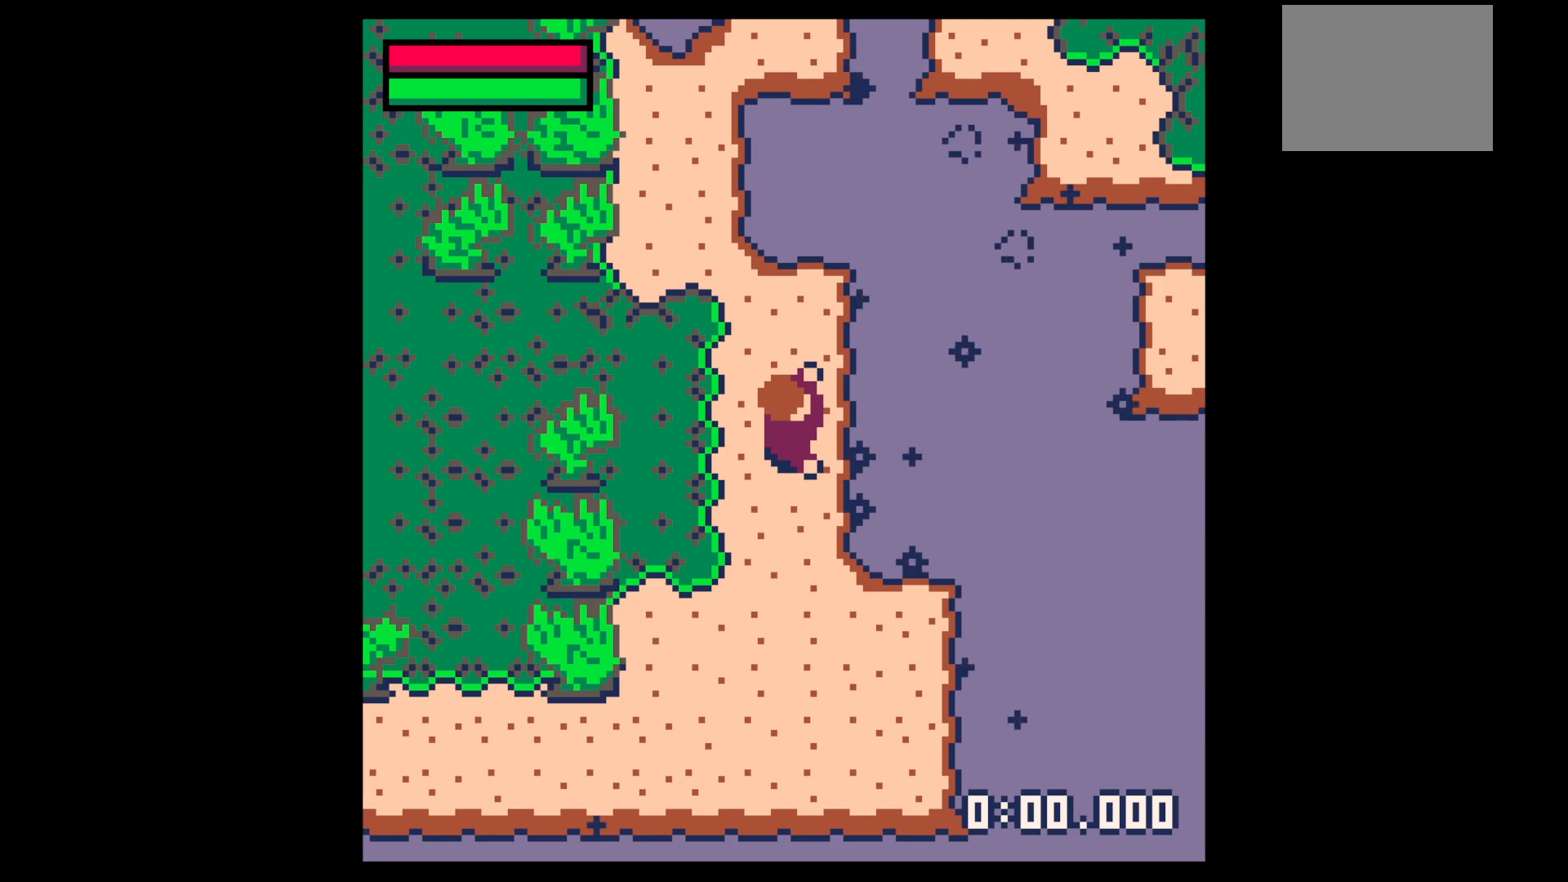
Gameplay with keyboard; each line is a JSON object with the keys held at the frame after it. "events" lists presses ("down") and releases ("up") of "down", "left", "right", "up", "x" and "z" between this image and that frame as [ms after this image, input, new state], when the widget could be followed in between. No other keys are recorded. Mouse input is not recorded.
{"keys": ["down"], "events": [[83, "z", "down"], [133, "up", "down"], [183, "x", "down"], [217, "up", "up"], [217, "z", "up"], [267, "x", "up"], [350, "down", "down"]]}
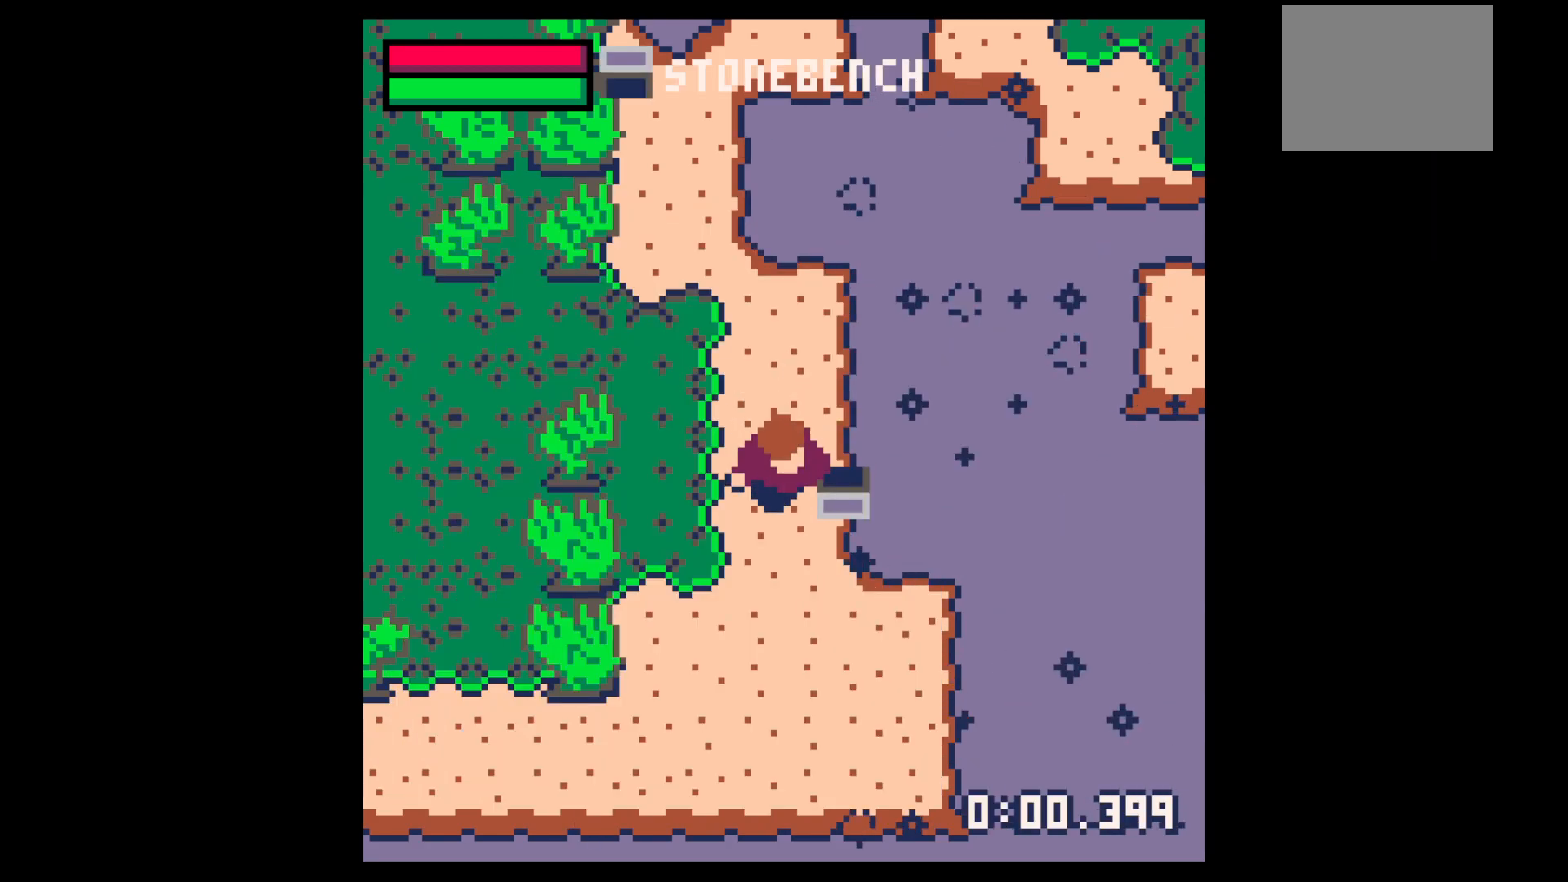
{"keys": ["x"], "events": [[50, "x", "down"], [100, "down", "up"], [100, "x", "up"], [183, "x", "down"], [233, "x", "up"], [283, "up", "down"], [333, "up", "up"], [383, "x", "down"]]}
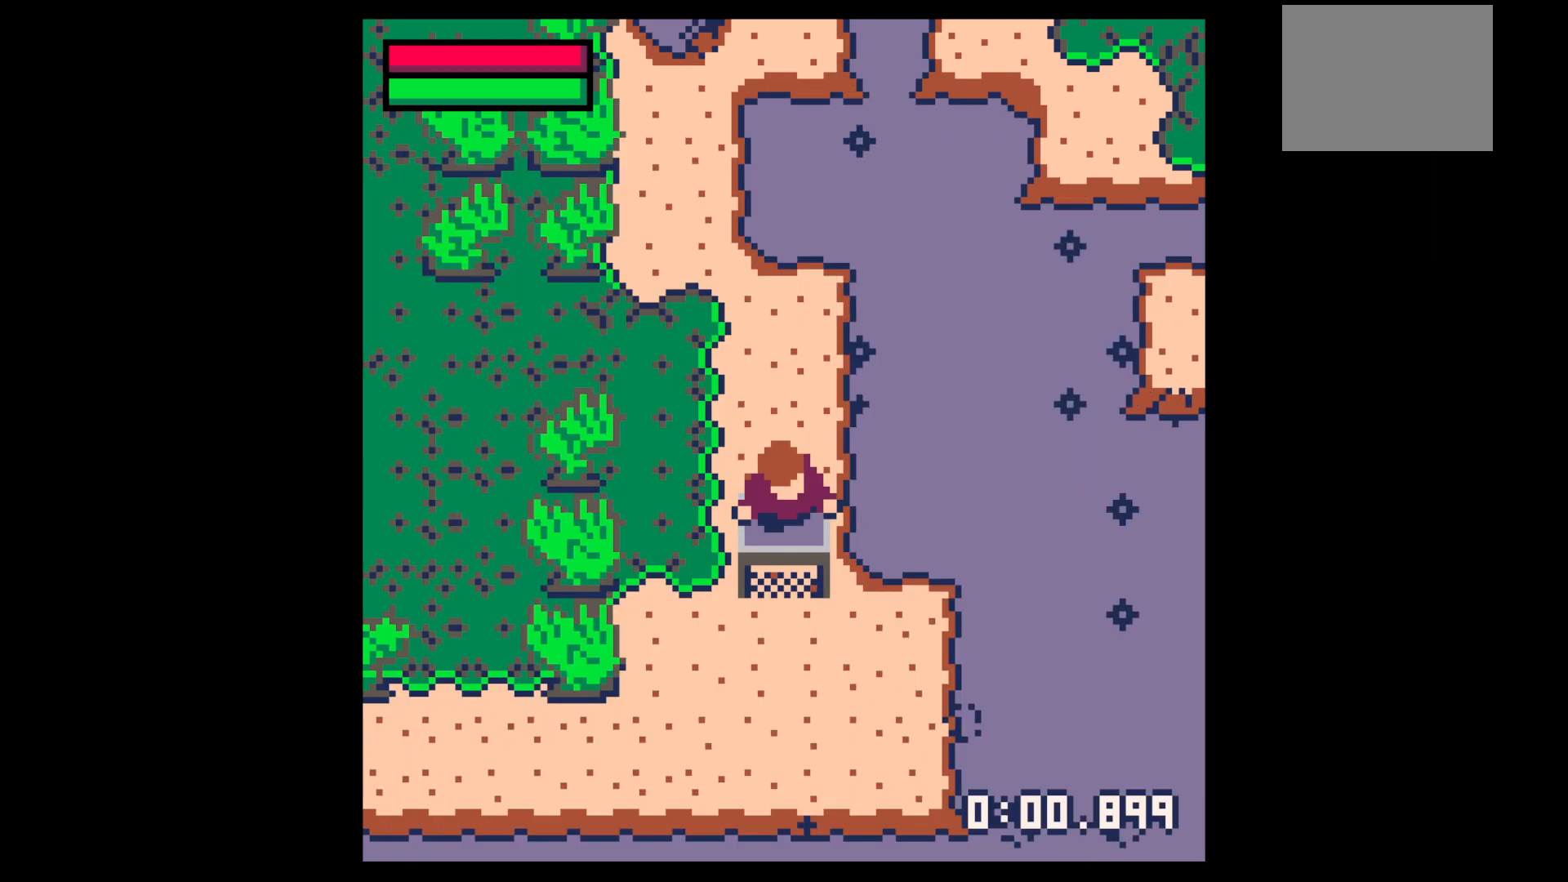
{"keys": [], "events": [[17, "z", "down"], [117, "x", "up"], [117, "z", "up"], [250, "up", "down"], [250, "z", "down"], [400, "z", "up"], [433, "up", "up"]]}
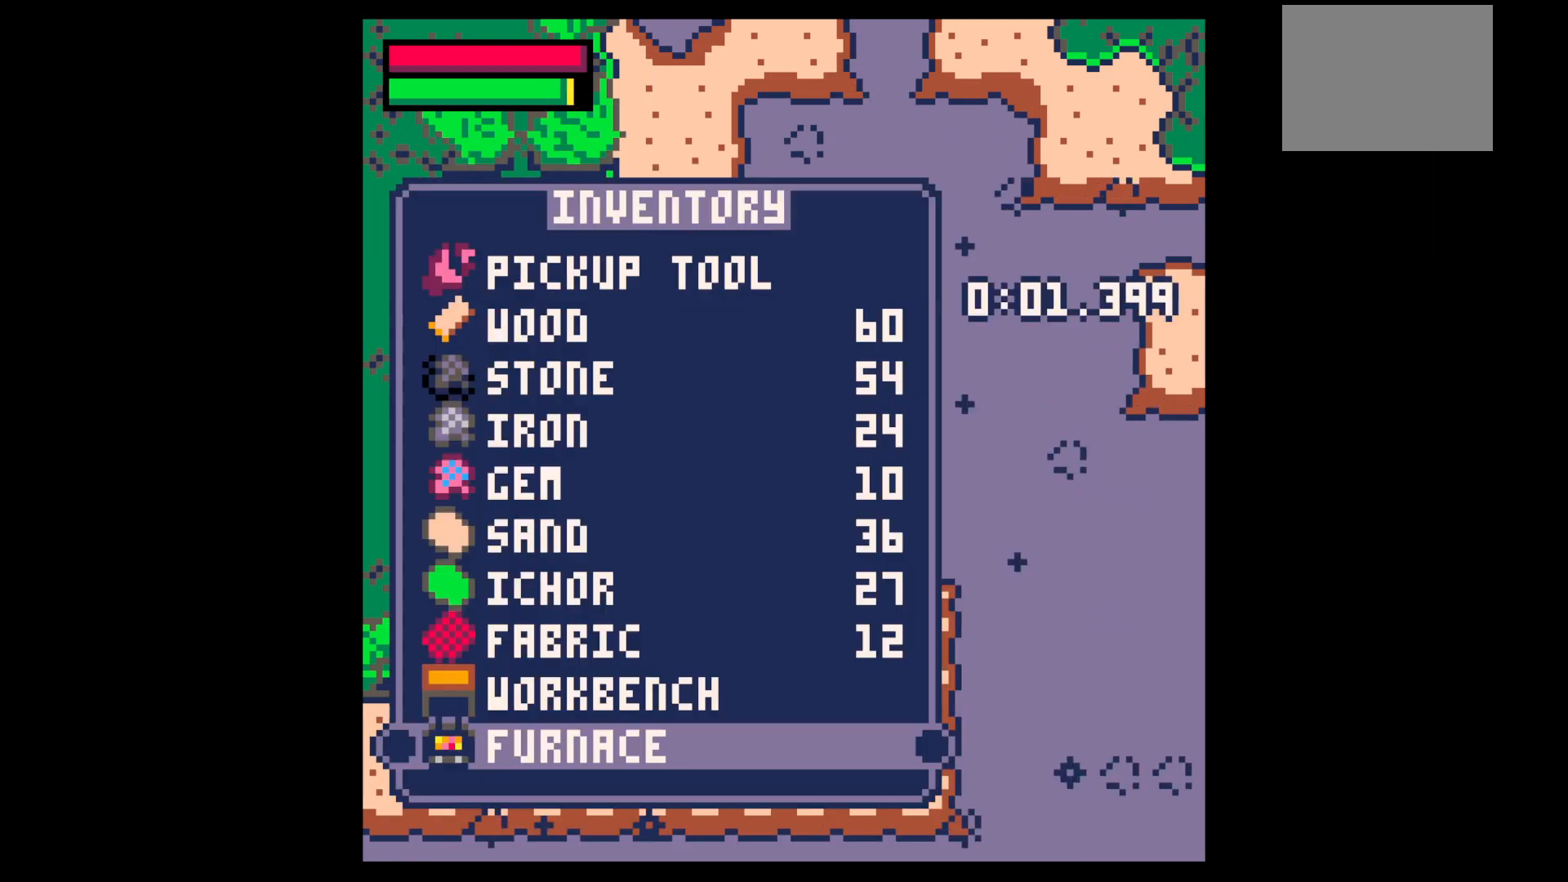
{"keys": [], "events": [[67, "up", "down"], [117, "up", "up"], [167, "x", "down"], [217, "x", "up"], [317, "up", "down"], [500, "up", "up"]]}
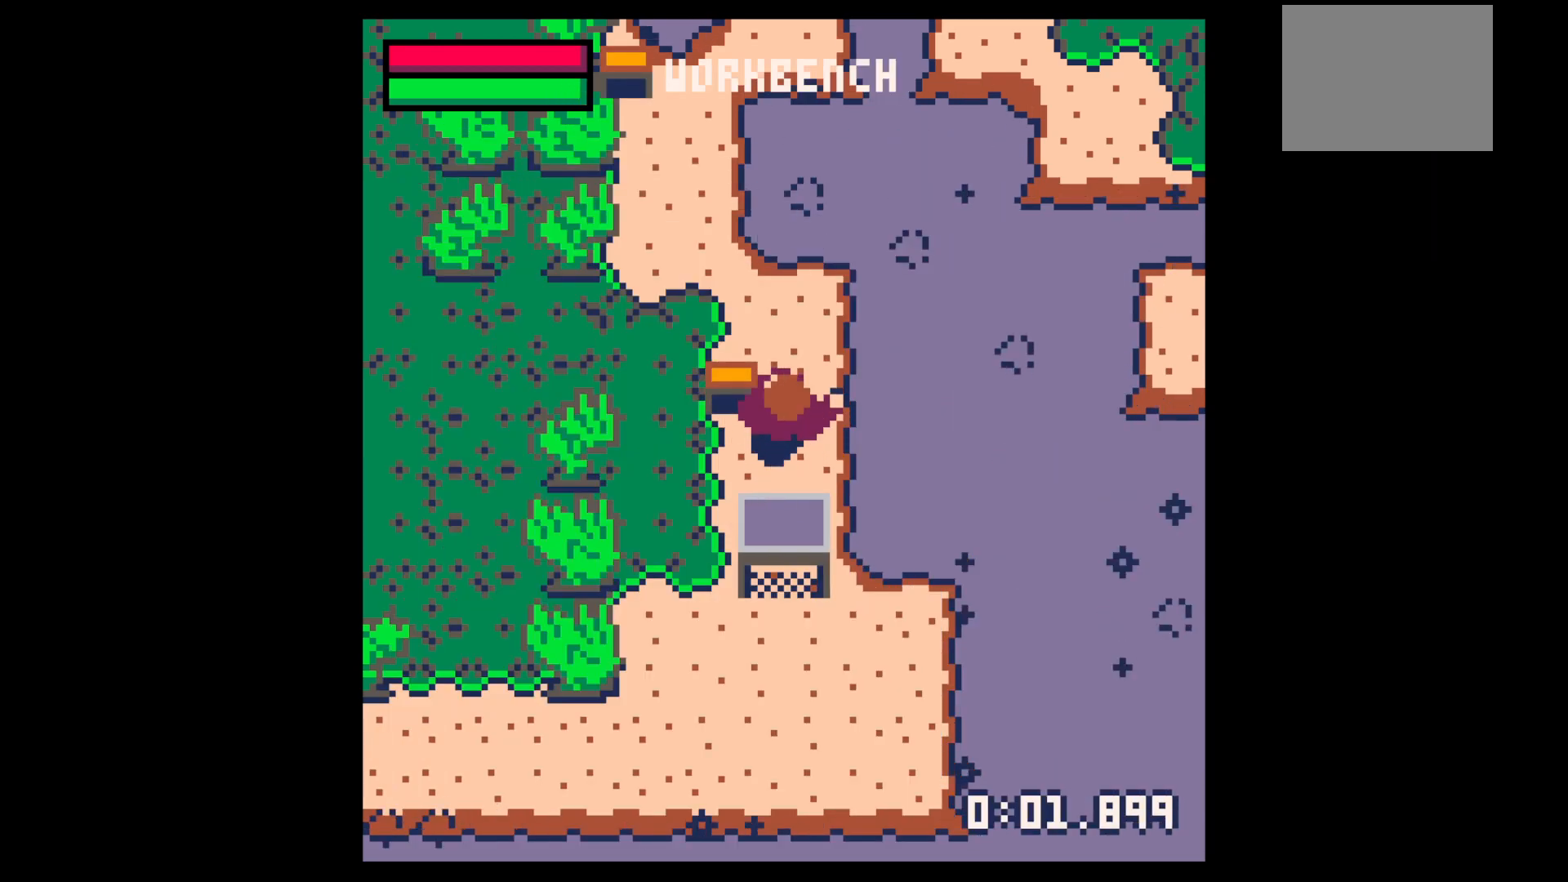
{"keys": ["left", "x"], "events": [[50, "z", "down"], [150, "up", "down"], [150, "x", "down"], [150, "z", "up"], [233, "up", "up"], [233, "x", "up"], [283, "left", "down"], [433, "x", "down"]]}
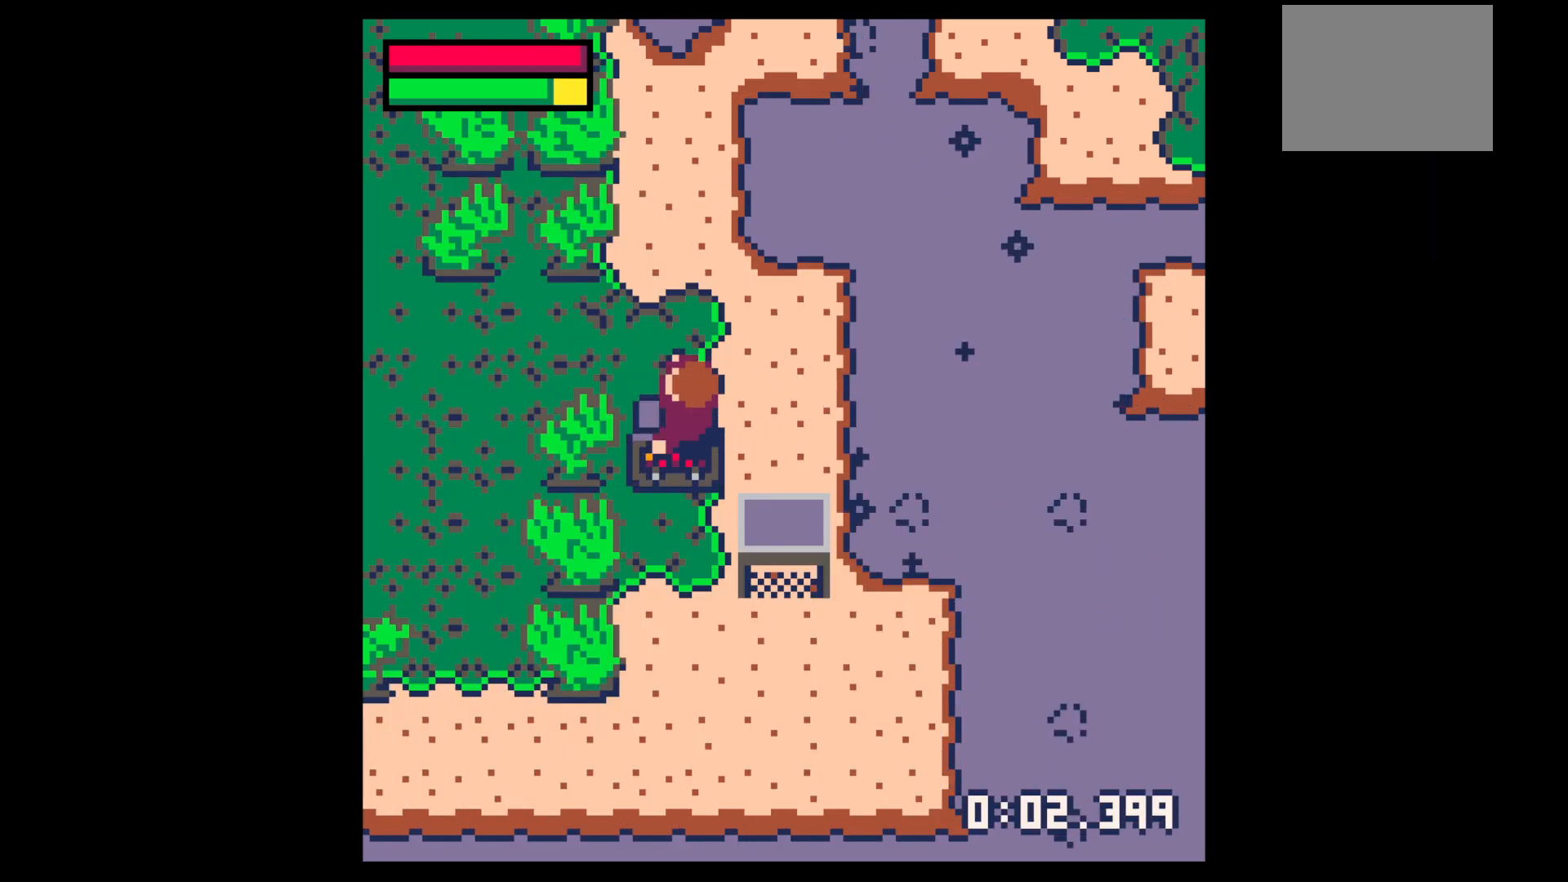
{"keys": [], "events": [[17, "left", "up"], [17, "x", "up"], [67, "z", "down"], [100, "up", "down"], [150, "up", "up"], [200, "x", "down"], [200, "z", "up"], [300, "x", "up"], [433, "x", "down"], [483, "x", "up"]]}
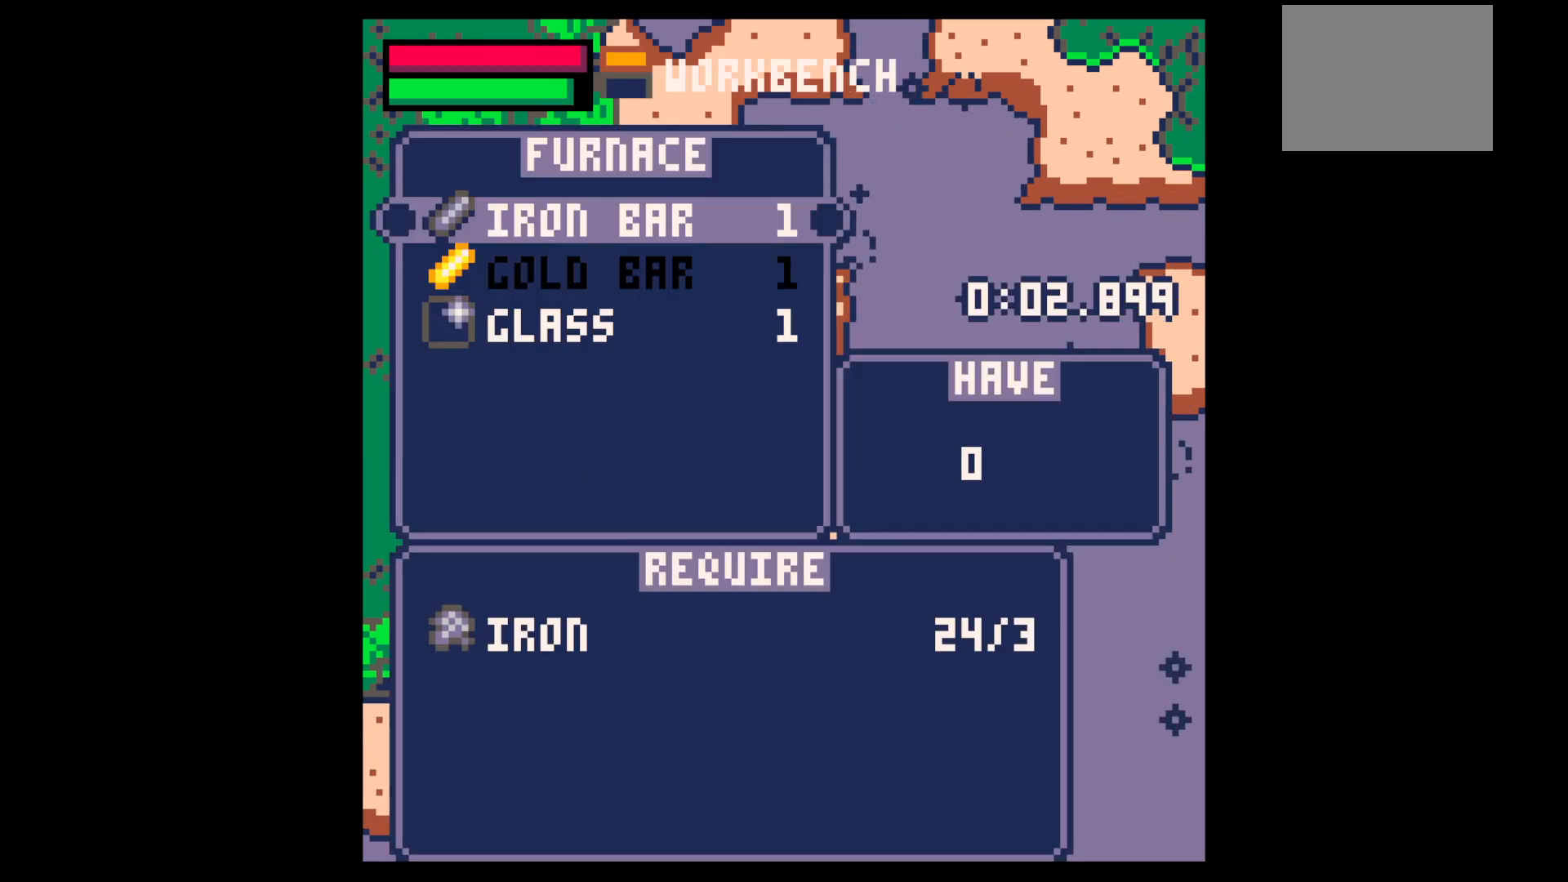
{"keys": [], "events": [[83, "x", "down"], [133, "x", "up"], [167, "x", "down"], [217, "x", "up"], [267, "x", "down"], [367, "x", "up"], [417, "x", "down"], [450, "x", "up"]]}
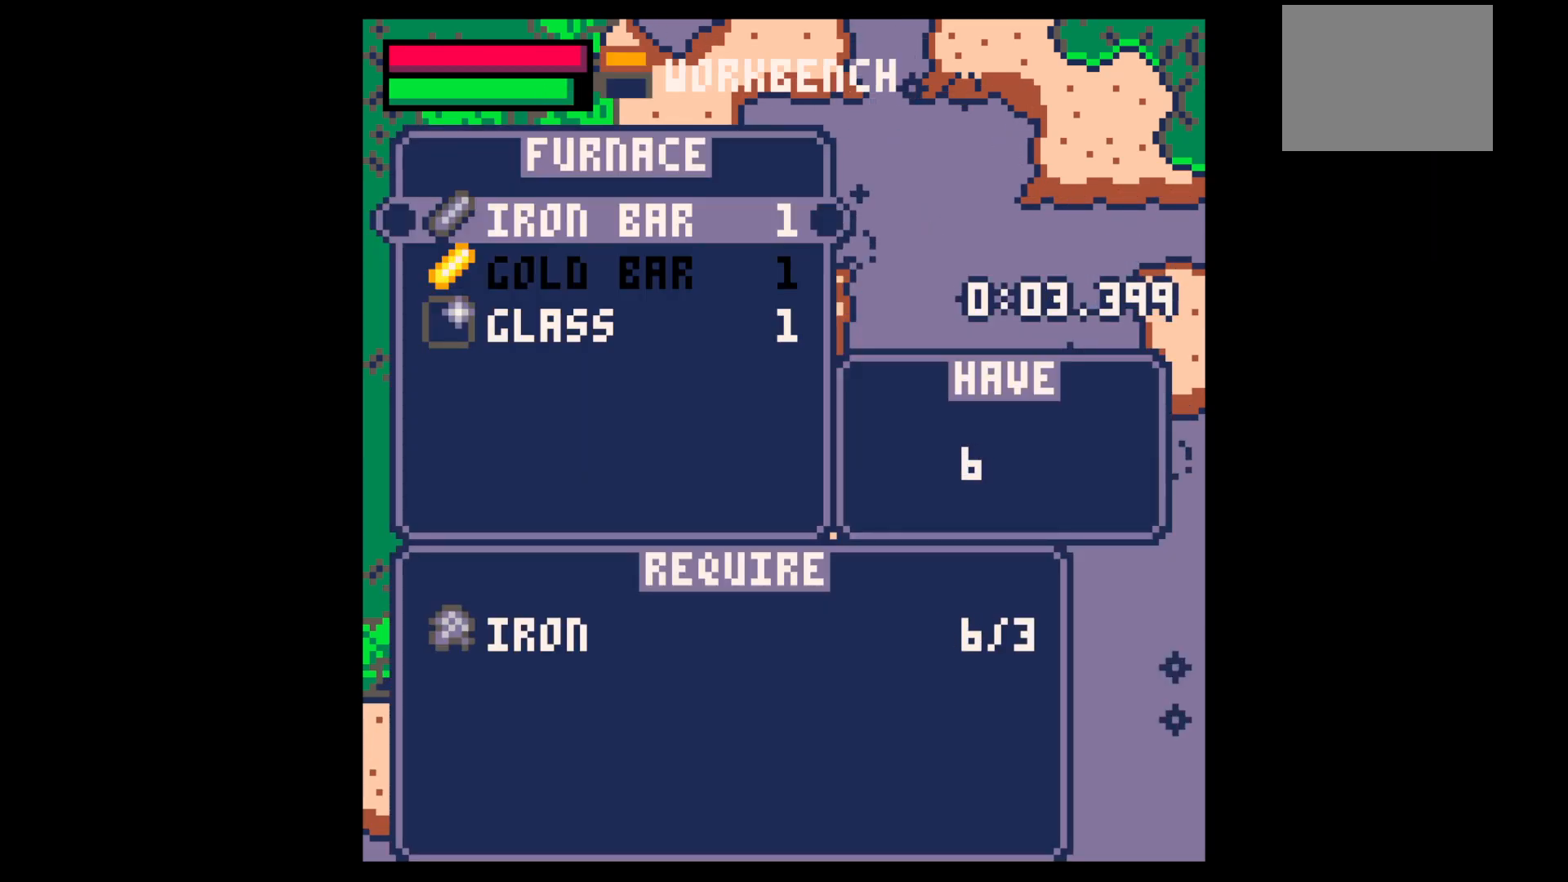
{"keys": ["down", "x"], "events": [[50, "x", "down"], [100, "x", "up"], [150, "x", "down"], [183, "x", "up"], [233, "x", "down"], [283, "down", "down"], [367, "down", "up"], [417, "down", "down"], [417, "x", "up"], [467, "x", "down"]]}
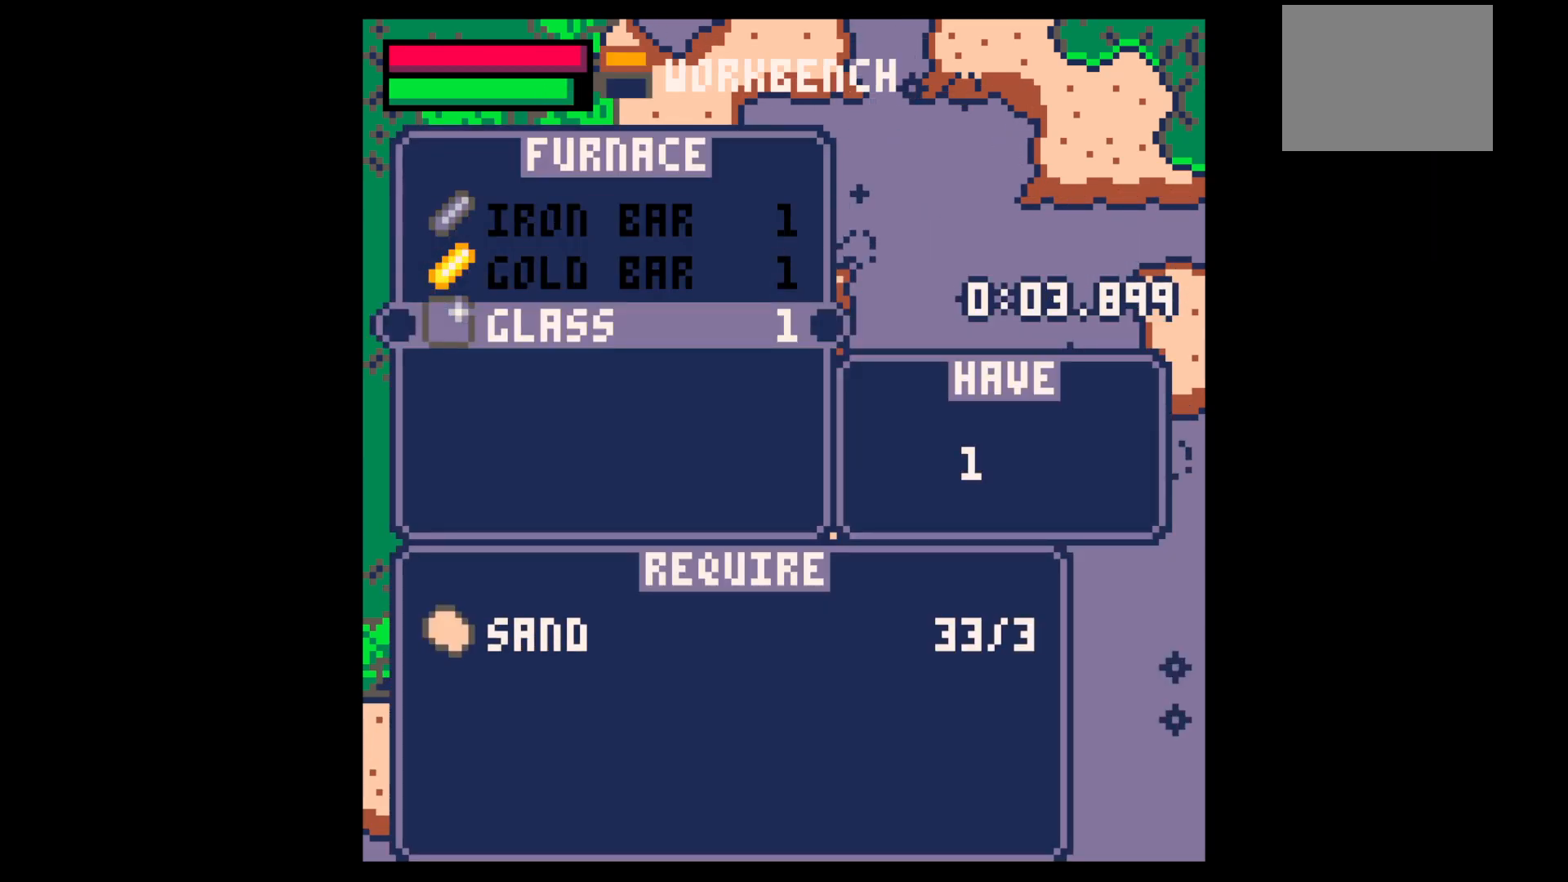
{"keys": [], "events": [[17, "down", "up"], [17, "x", "up"], [117, "x", "down"], [167, "x", "up"], [200, "x", "down"], [250, "x", "up"], [300, "x", "down"], [383, "x", "up"], [450, "x", "down"], [483, "x", "up"]]}
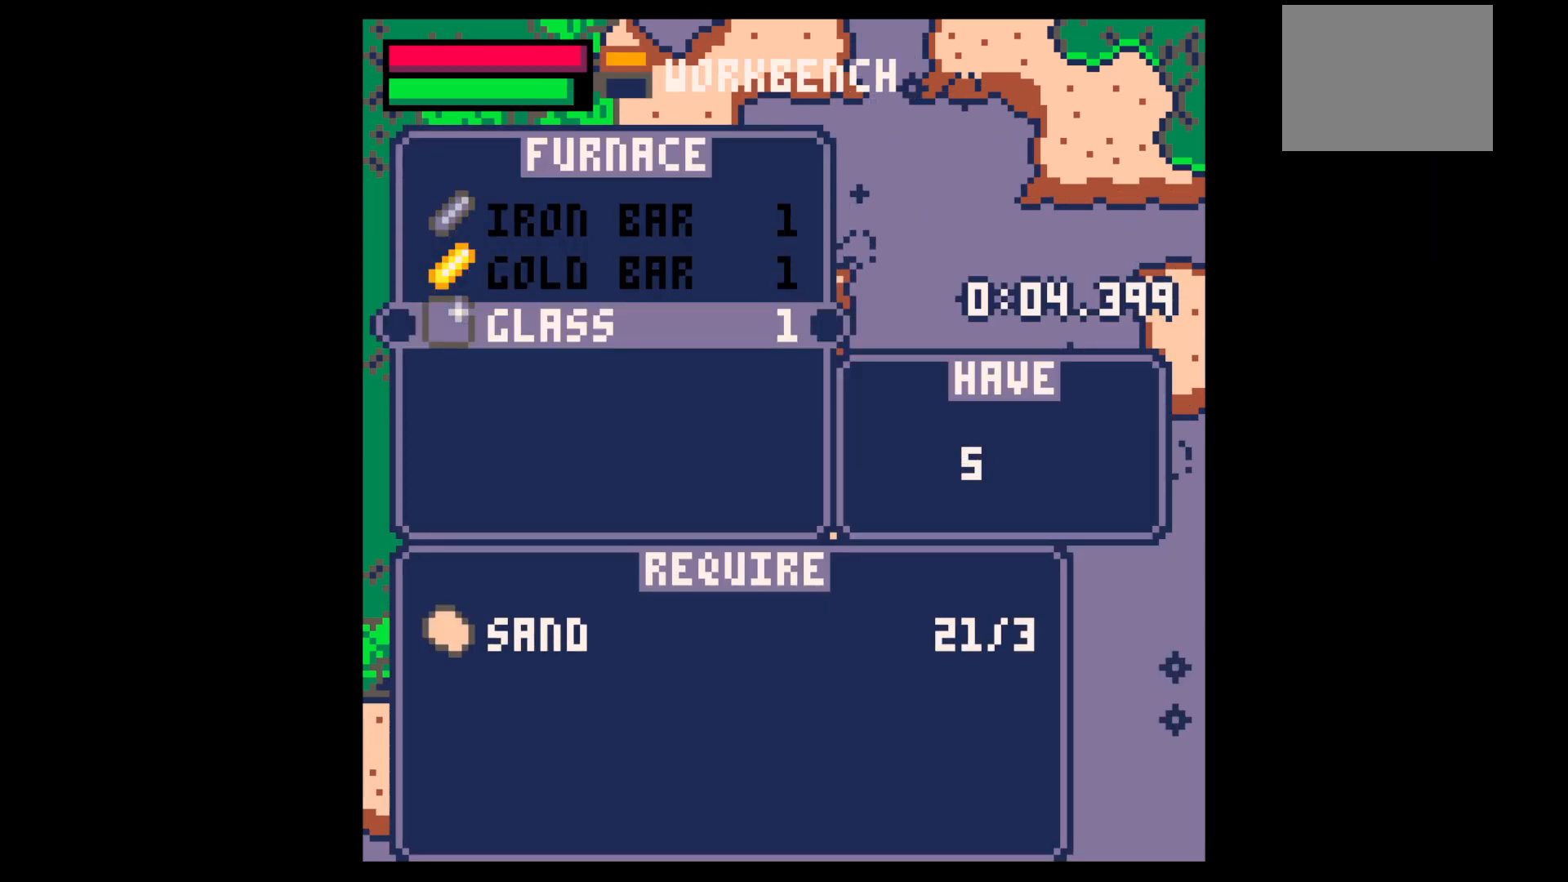
{"keys": [], "events": [[33, "x", "down"], [133, "x", "up"], [167, "x", "down"], [267, "x", "up"], [317, "x", "down"], [367, "x", "up"], [417, "x", "down"], [450, "x", "up"]]}
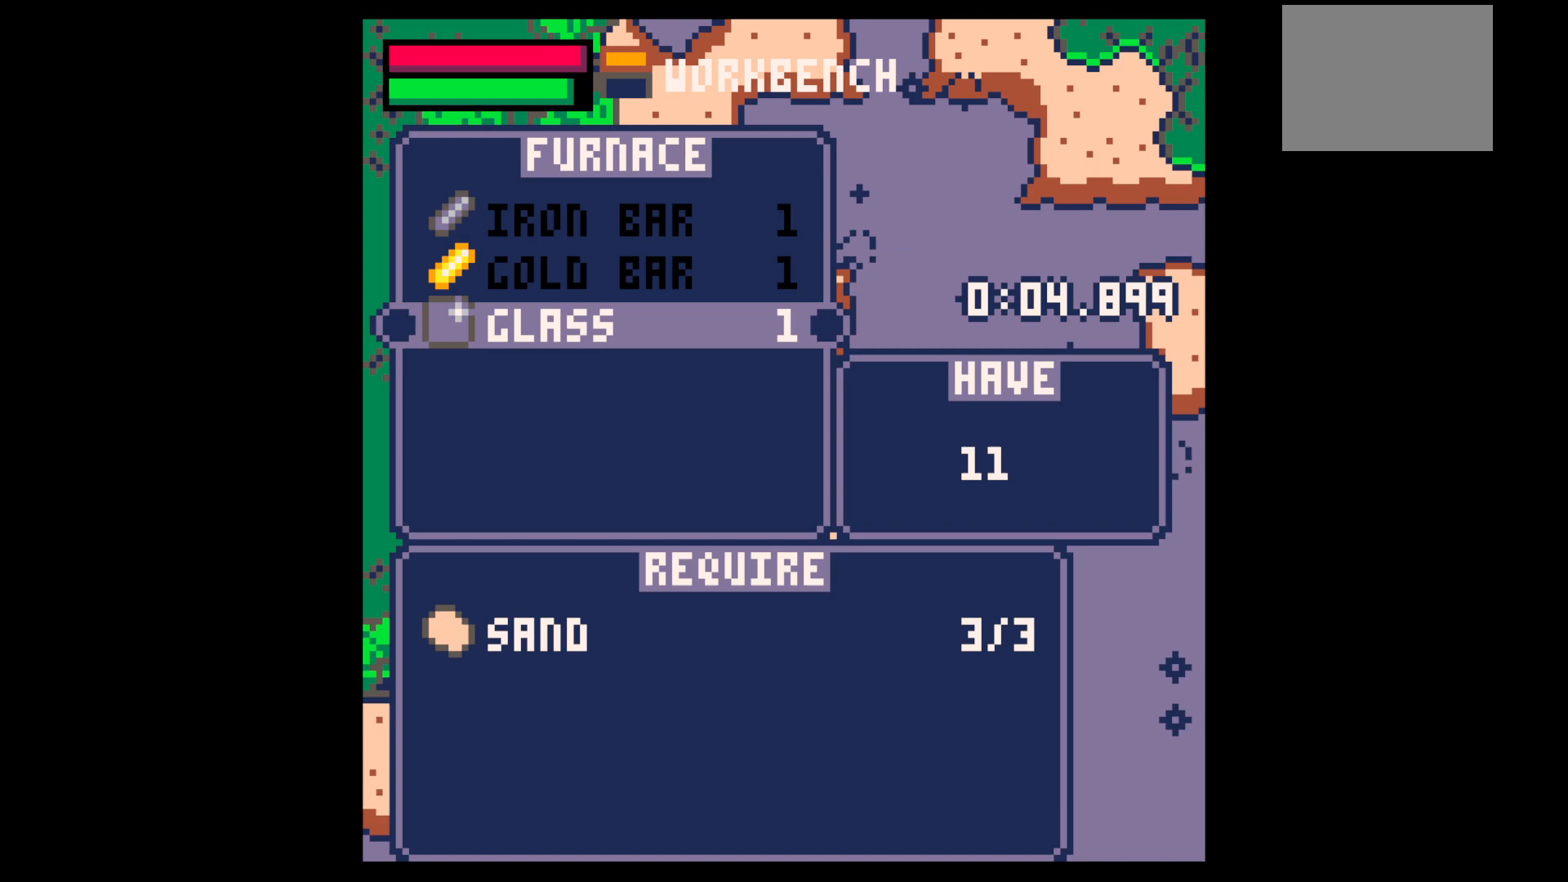
{"keys": ["right", "up"], "events": [[50, "x", "down"], [83, "x", "up"], [133, "x", "down"], [183, "x", "up"], [233, "z", "down"], [283, "up", "down"], [283, "z", "up"], [383, "right", "down"]]}
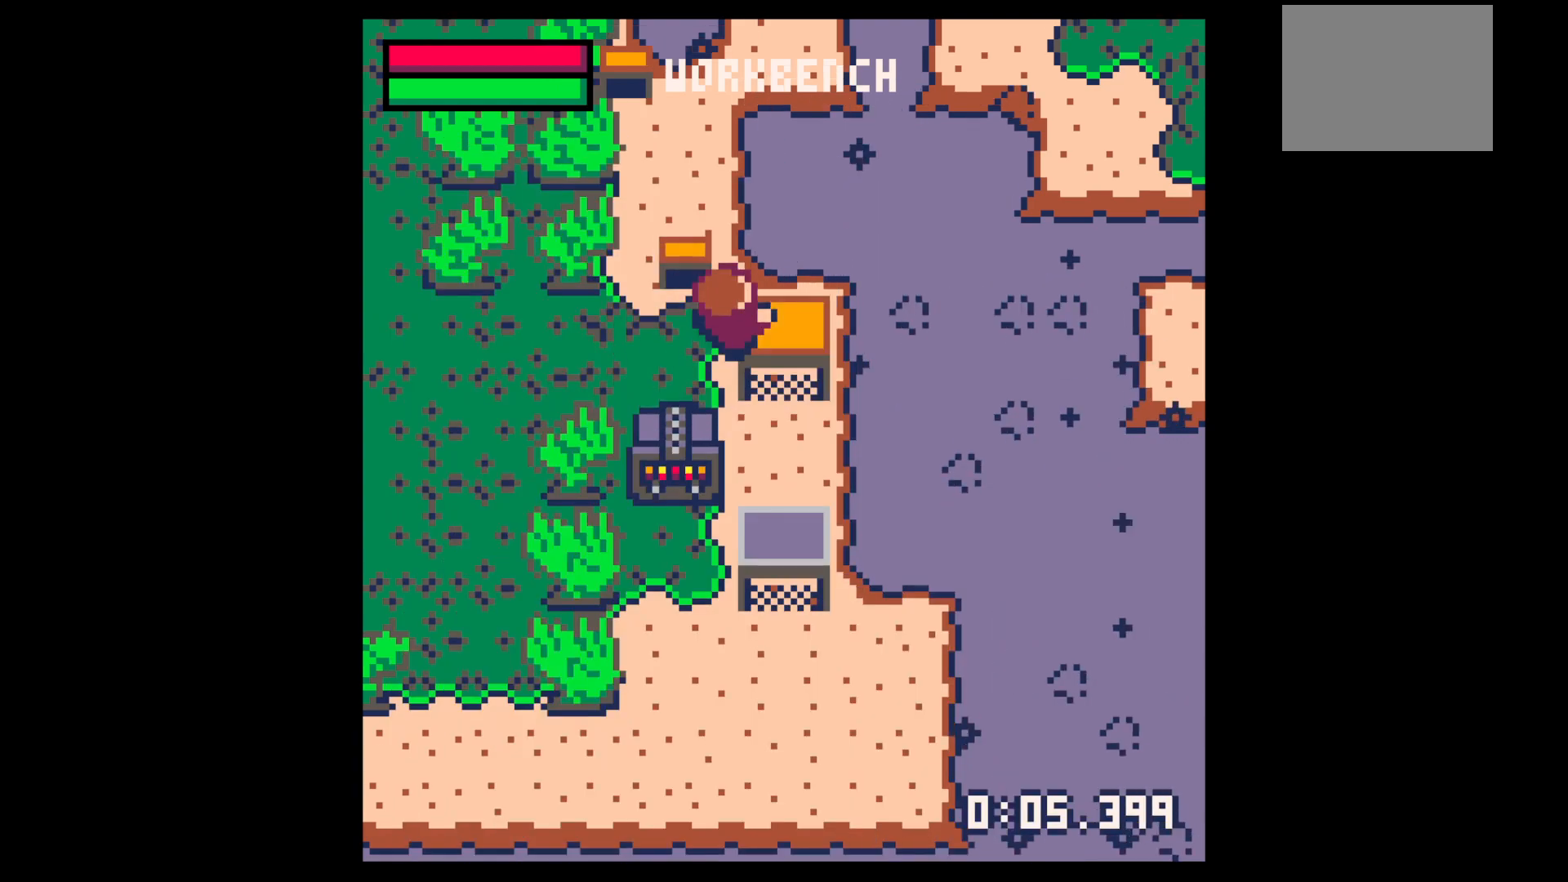
{"keys": [], "events": [[17, "right", "up"], [17, "up", "up"], [17, "x", "down"], [67, "x", "up"], [167, "x", "down"], [250, "up", "down"], [250, "x", "up"], [333, "up", "up"], [433, "up", "down"], [483, "up", "up"]]}
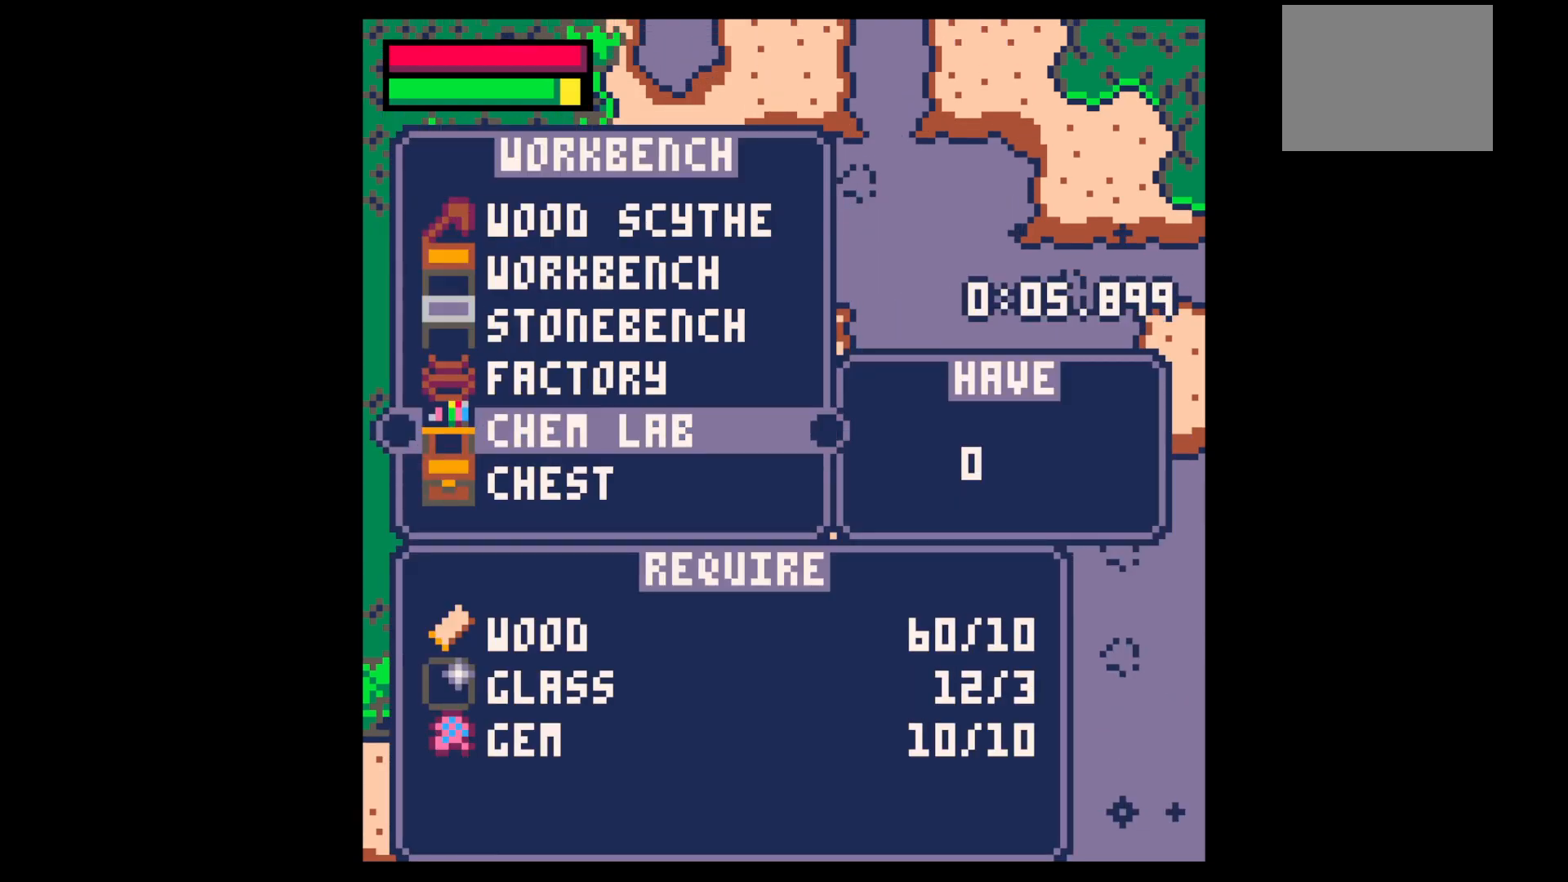
{"keys": ["x"], "events": [[83, "up", "down"], [133, "up", "up"], [217, "x", "down"], [267, "x", "up"], [317, "down", "down"], [367, "down", "up"], [367, "x", "down"]]}
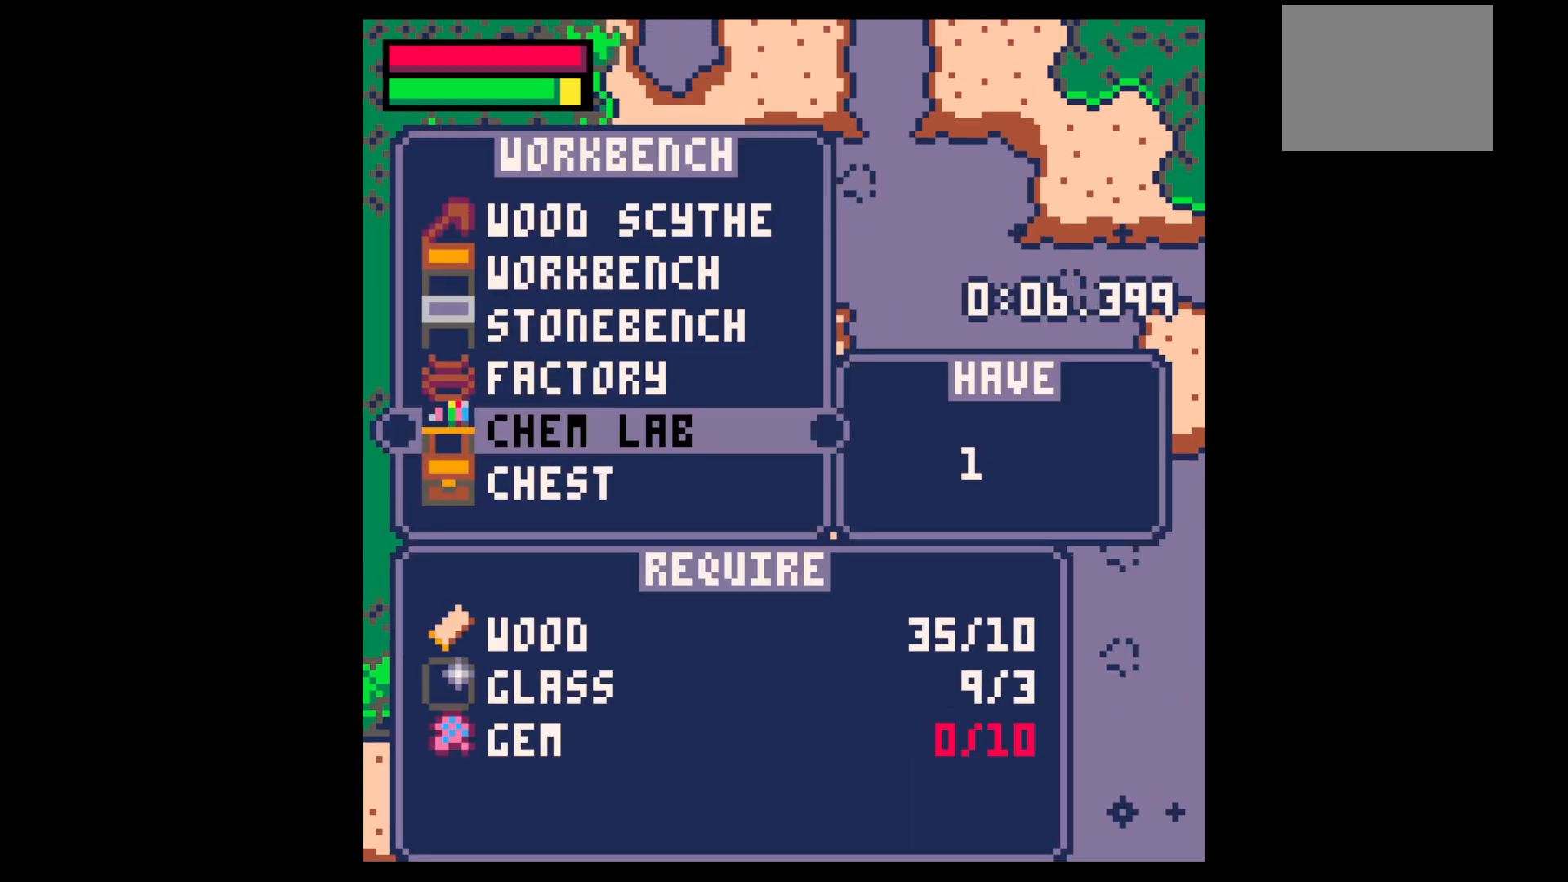
{"keys": ["left"], "events": [[50, "x", "up"], [50, "z", "down"], [133, "z", "up"], [233, "z", "down"], [283, "up", "down"], [333, "x", "down"], [383, "up", "up"], [383, "z", "up"], [433, "left", "down"], [433, "x", "up"]]}
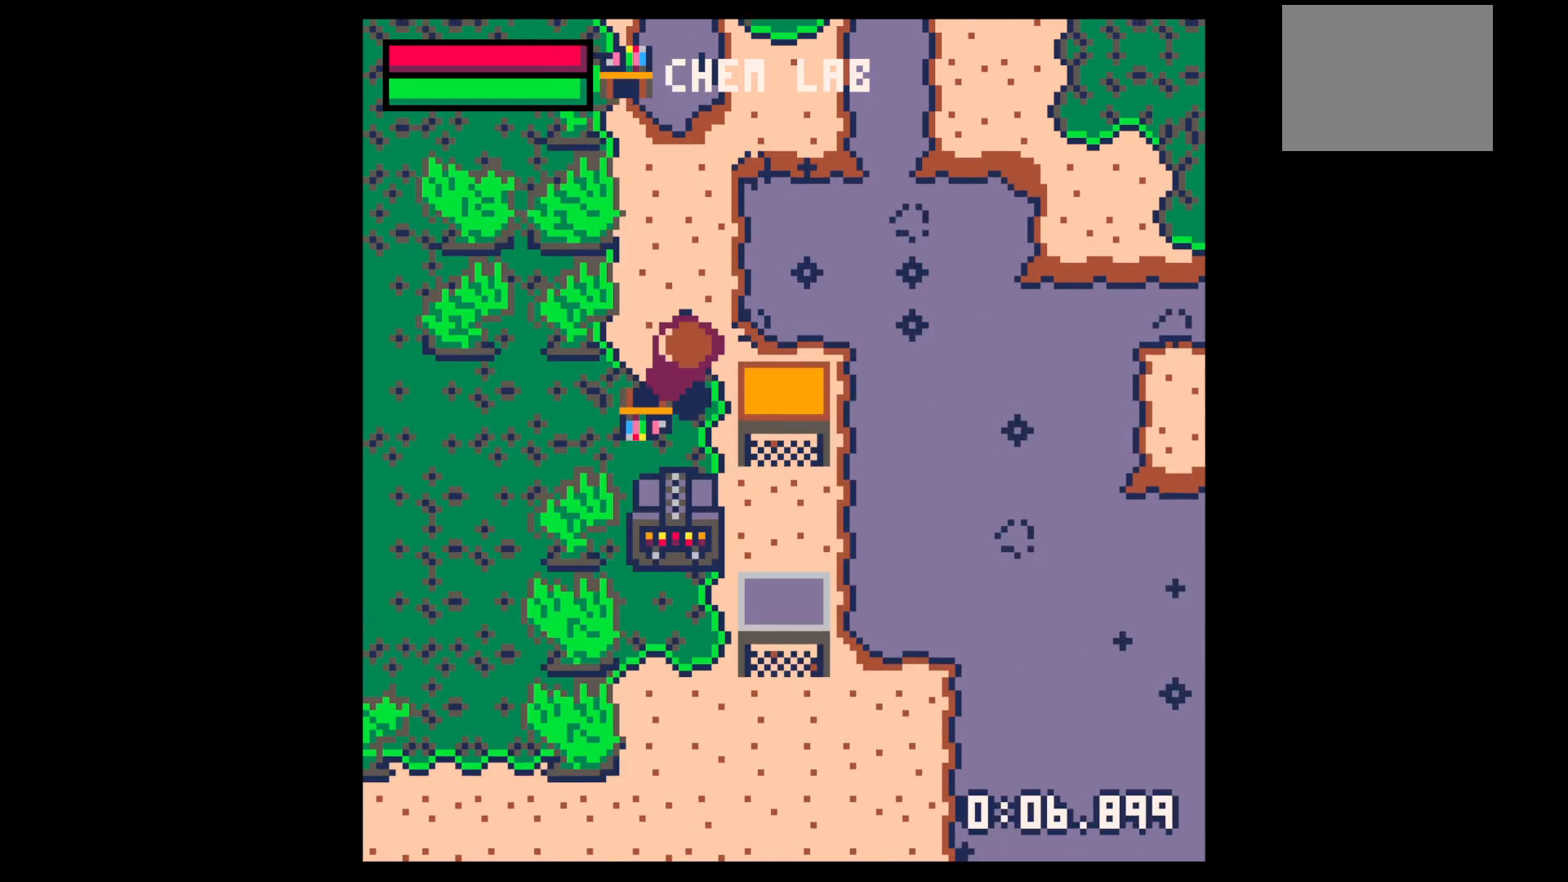
{"keys": ["x"], "events": [[17, "down", "down"], [100, "down", "up"], [100, "x", "down"], [200, "x", "up"], [250, "z", "down"], [300, "left", "up"], [300, "up", "down"], [350, "up", "up"], [350, "z", "up"], [400, "x", "down"], [433, "x", "up"], [483, "x", "down"]]}
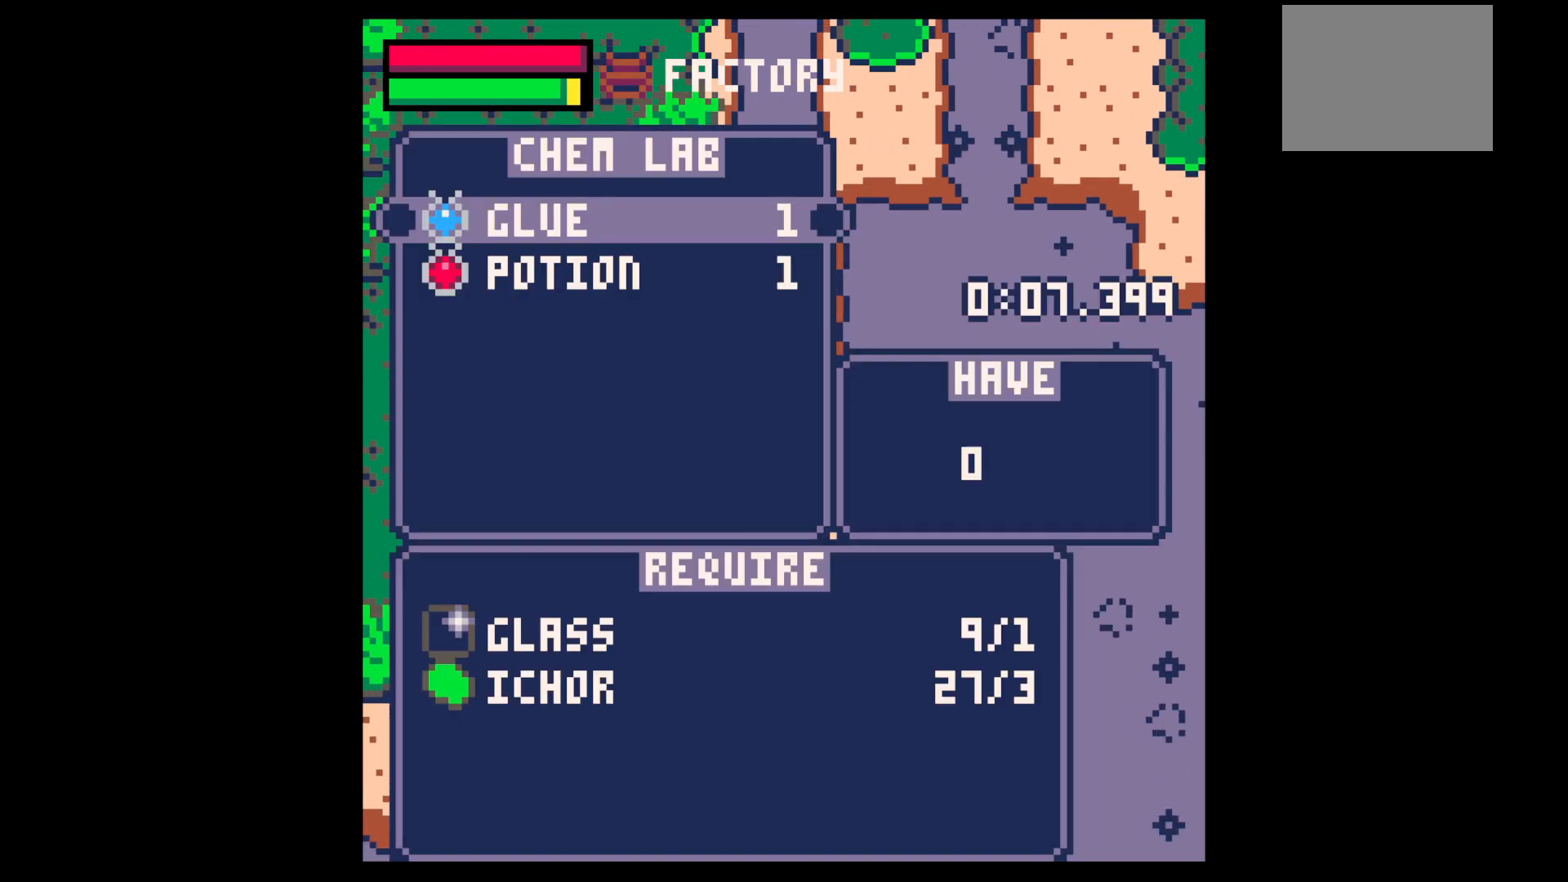
{"keys": ["x"], "events": [[33, "x", "up"], [67, "x", "down"], [117, "x", "up"], [167, "x", "down"], [217, "x", "up"], [267, "x", "down"], [350, "x", "up"], [400, "x", "down"], [450, "x", "up"], [500, "x", "down"]]}
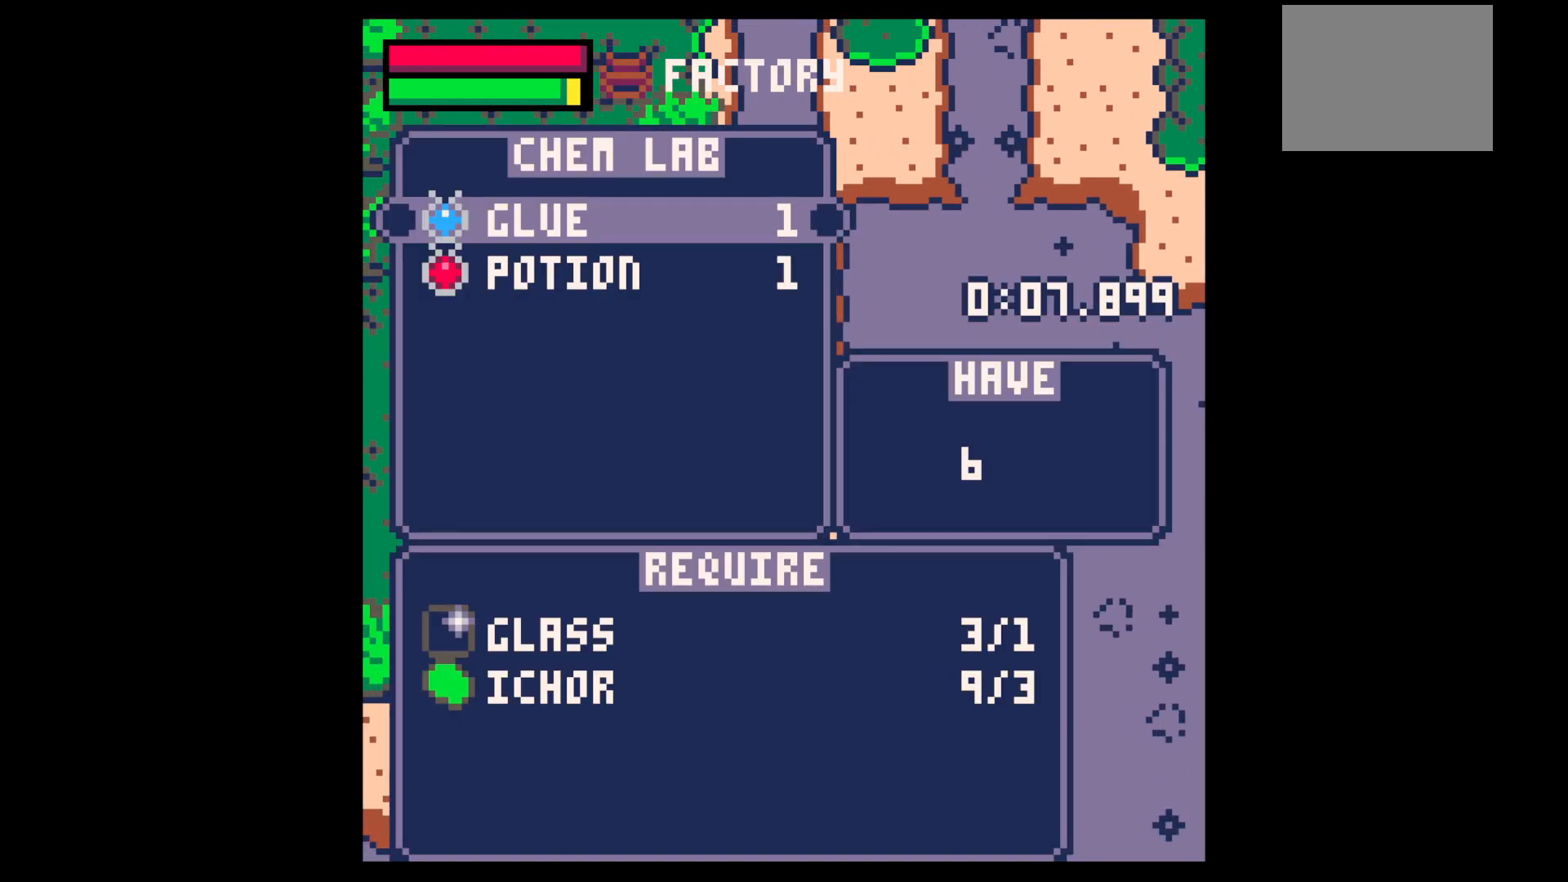
{"keys": ["up", "z"], "events": [[50, "x", "up"], [100, "x", "down"], [183, "x", "up"], [233, "x", "down"], [283, "x", "up"], [333, "x", "down"], [383, "x", "up"], [433, "z", "down"], [450, "up", "down"]]}
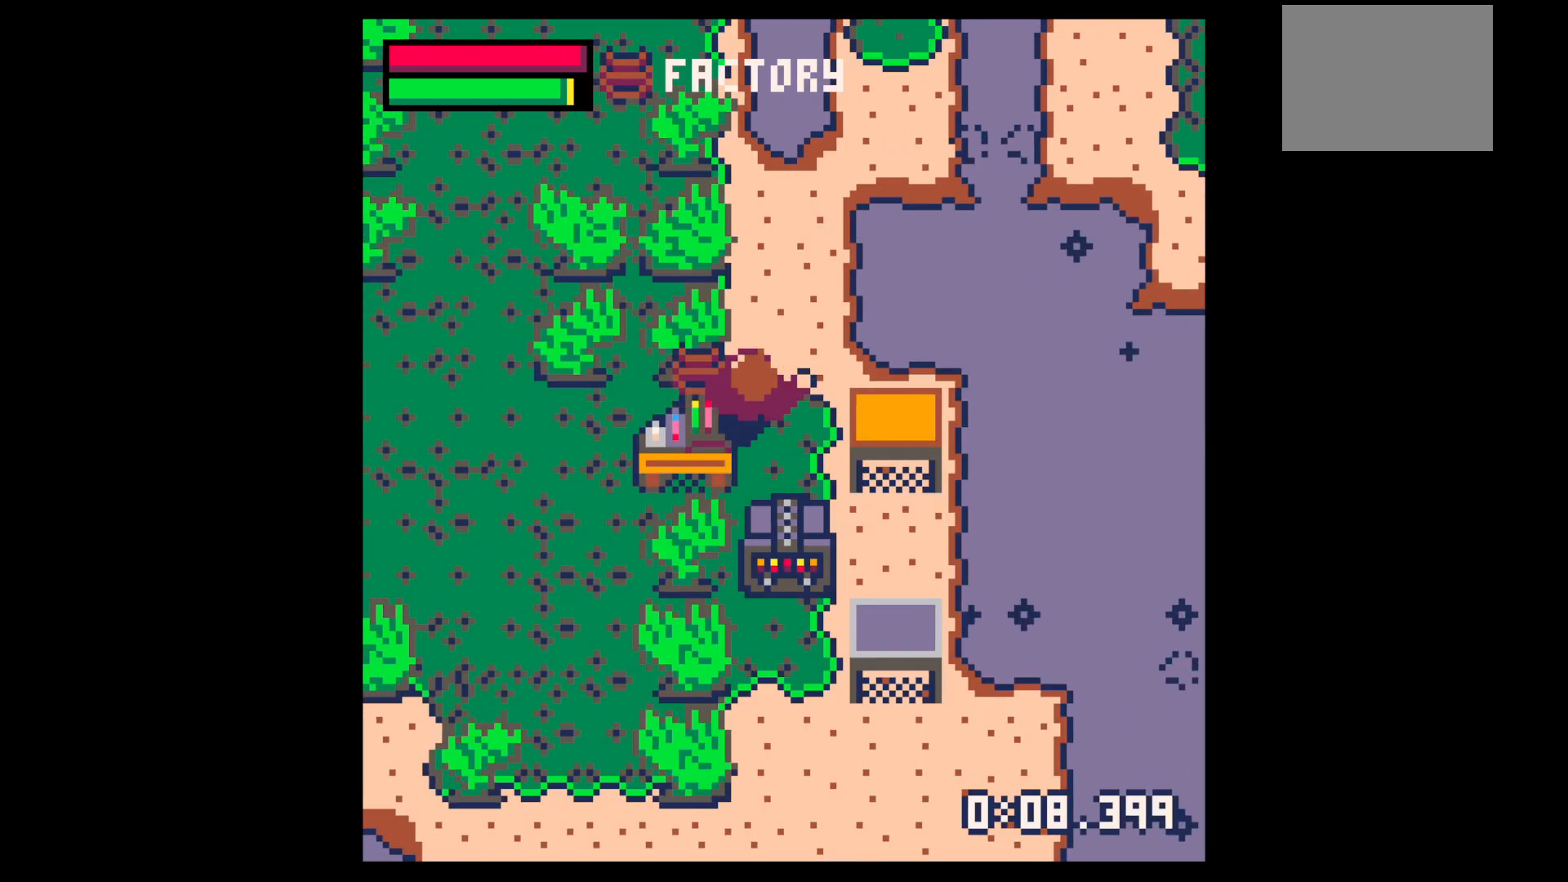
{"keys": ["x"], "events": [[17, "right", "down"], [17, "z", "up"], [117, "right", "up"], [350, "x", "down"], [433, "up", "up"], [433, "x", "up"], [483, "x", "down"]]}
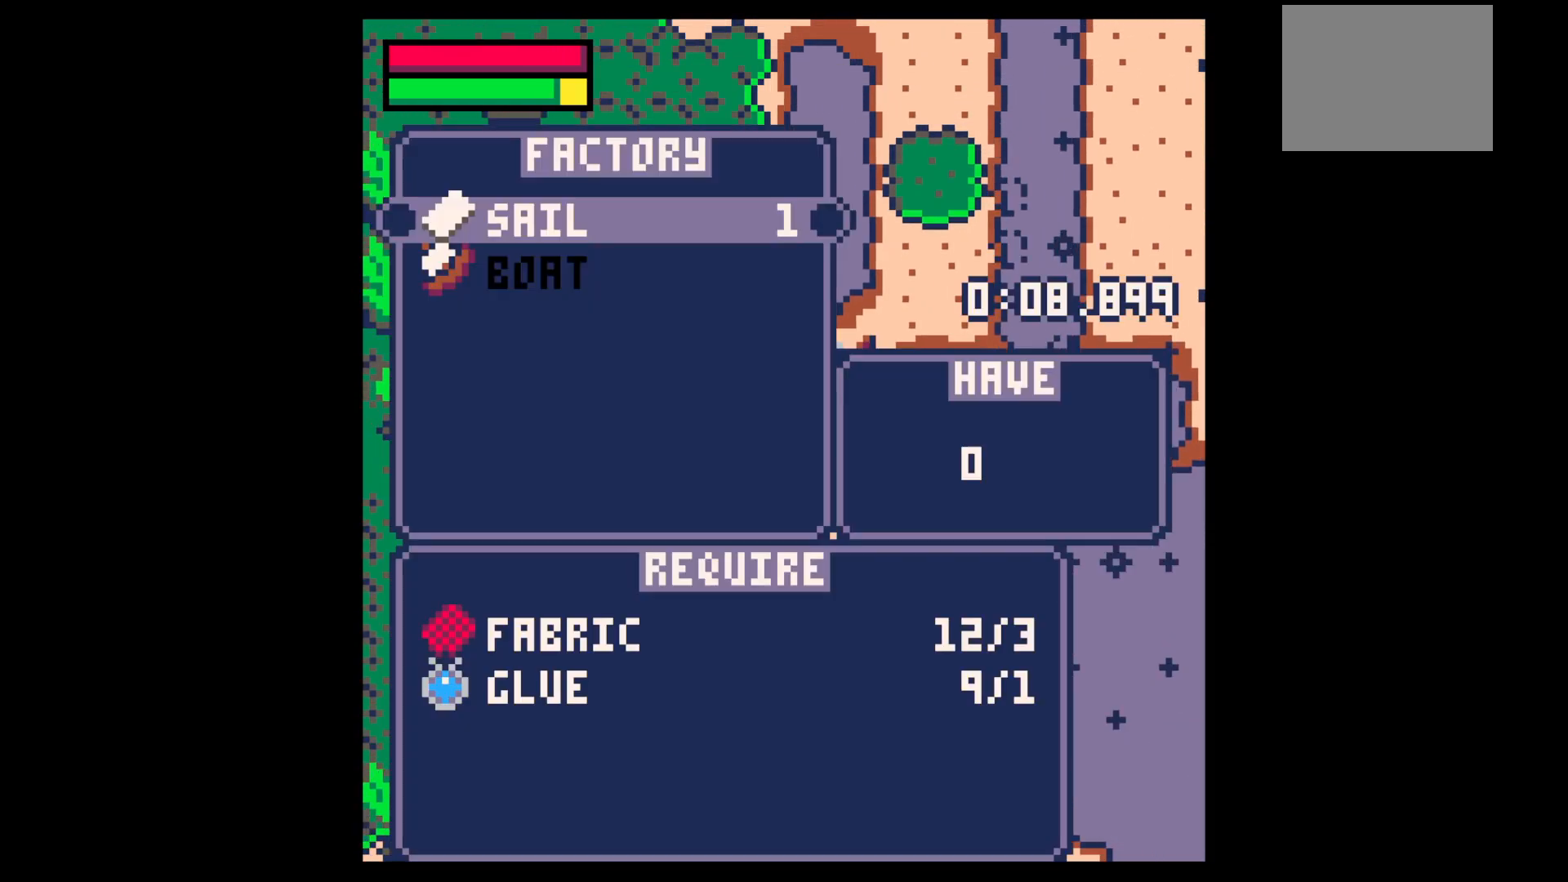
{"keys": ["x"], "events": [[217, "x", "up"], [317, "x", "down"], [400, "x", "up"], [500, "x", "down"]]}
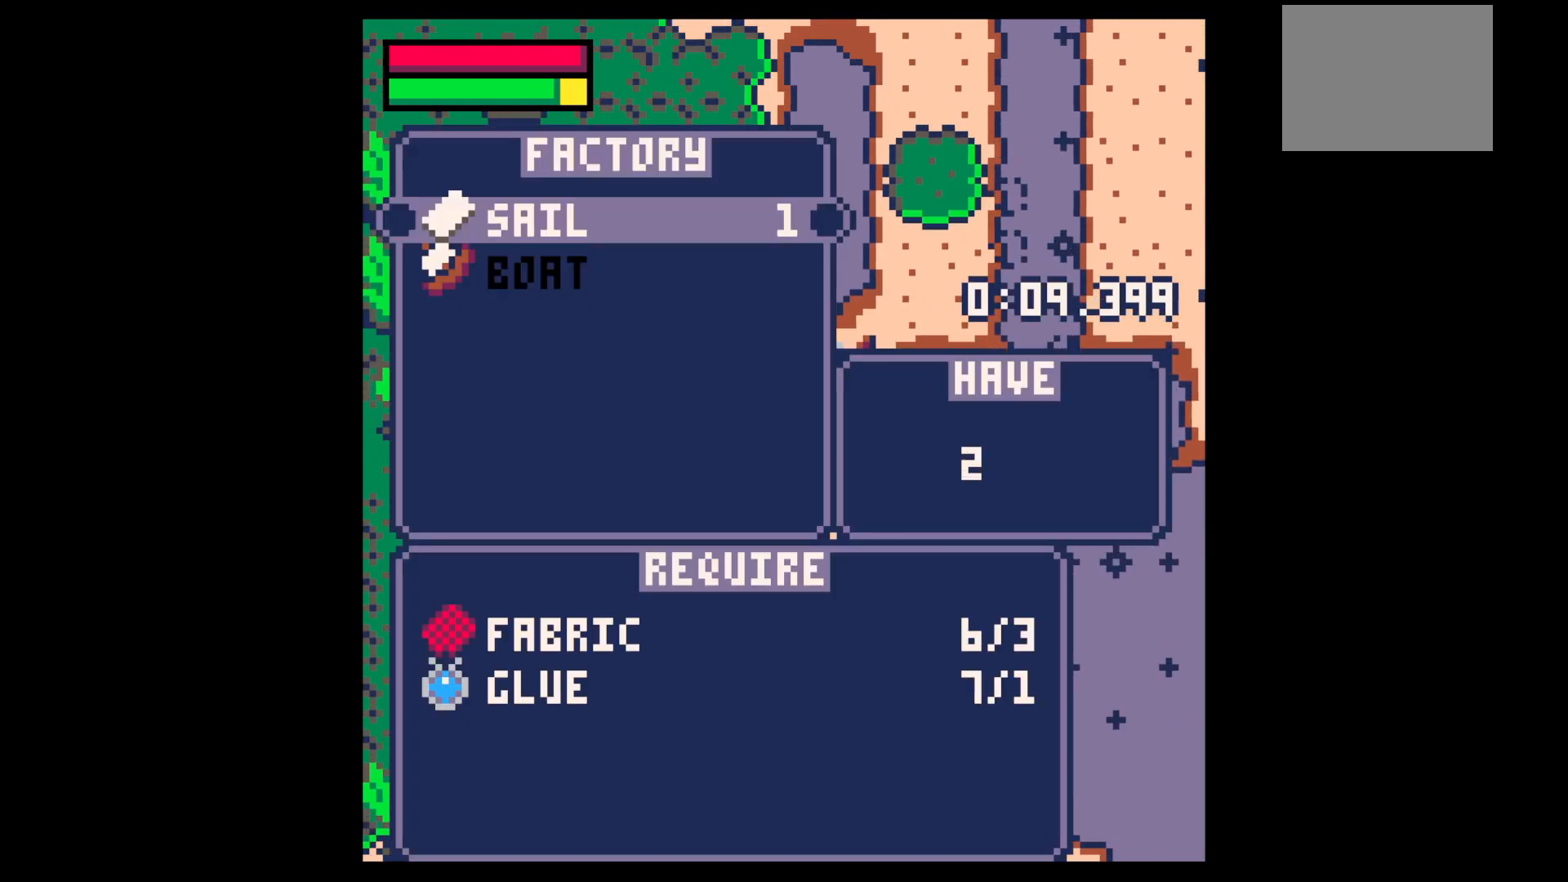
{"keys": [], "events": [[50, "x", "up"], [150, "x", "down"], [233, "x", "up"], [333, "x", "down"], [367, "down", "down"], [367, "x", "up"], [467, "down", "up"]]}
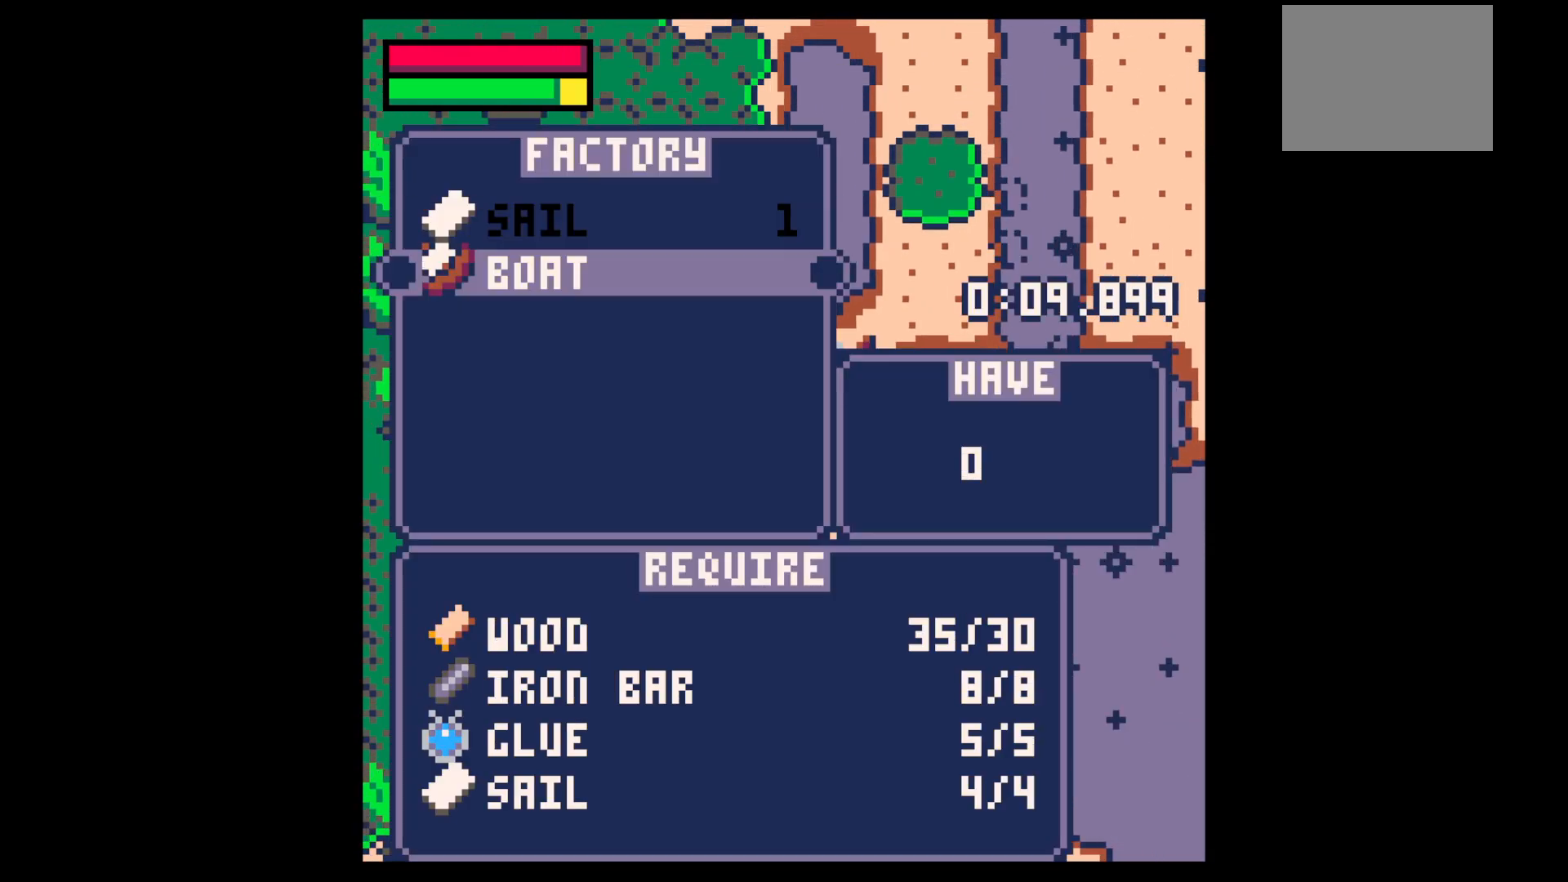
{"keys": ["up", "z"], "events": [[17, "x", "down"], [217, "x", "up"], [217, "z", "down"], [300, "z", "up"], [450, "z", "down"], [483, "up", "down"]]}
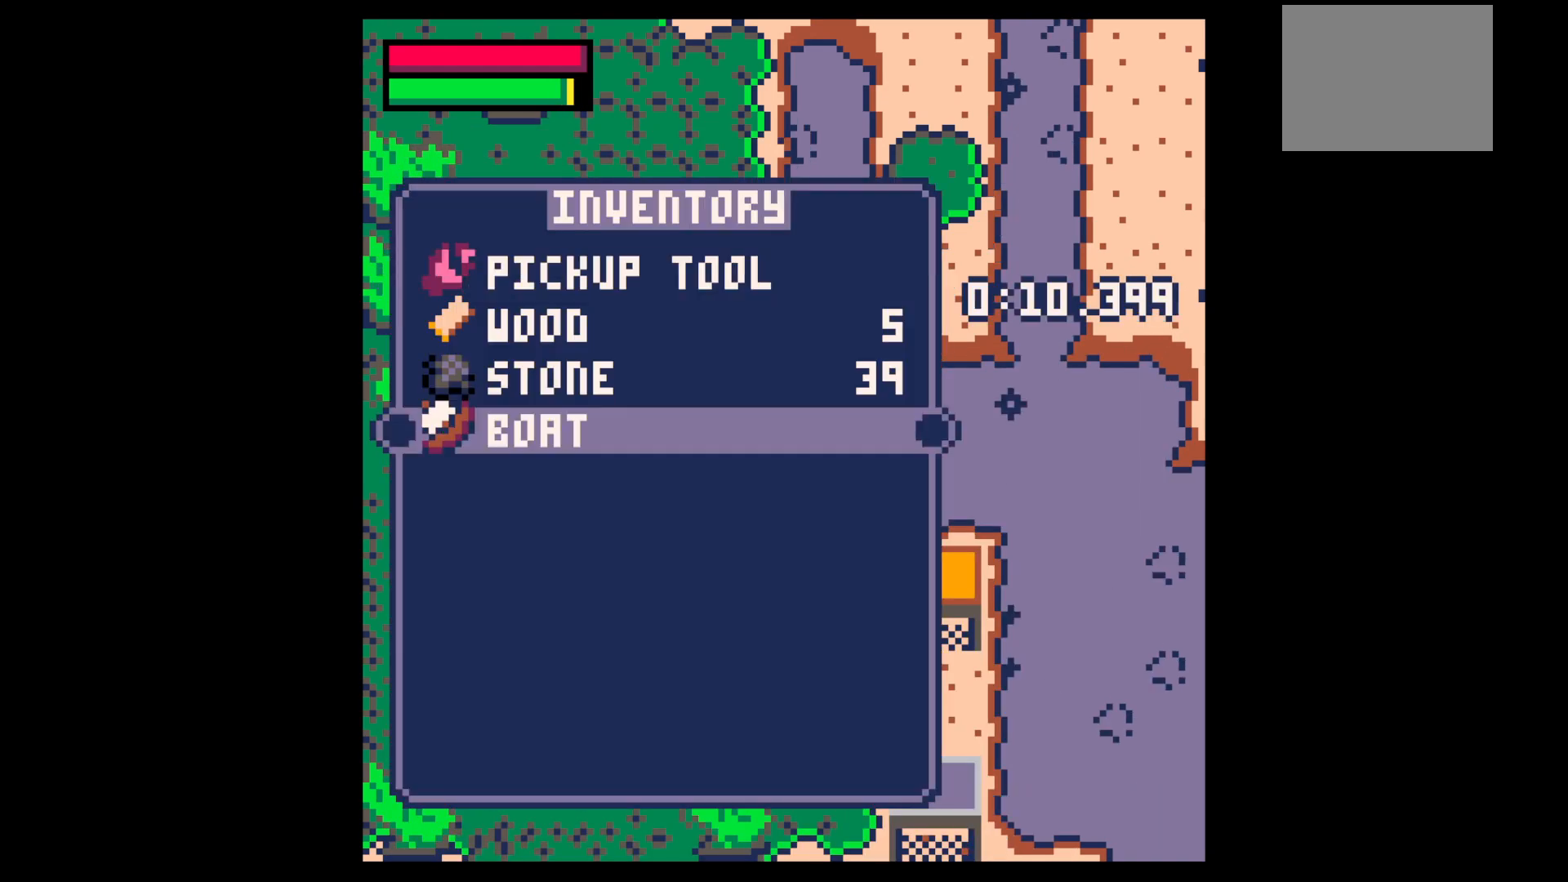
{"keys": [], "events": [[33, "up", "up"], [33, "x", "down"], [33, "z", "up"], [83, "x", "up"], [117, "down", "down"], [117, "right", "down"], [317, "down", "up"], [317, "x", "down"], [367, "right", "up"], [367, "x", "up"]]}
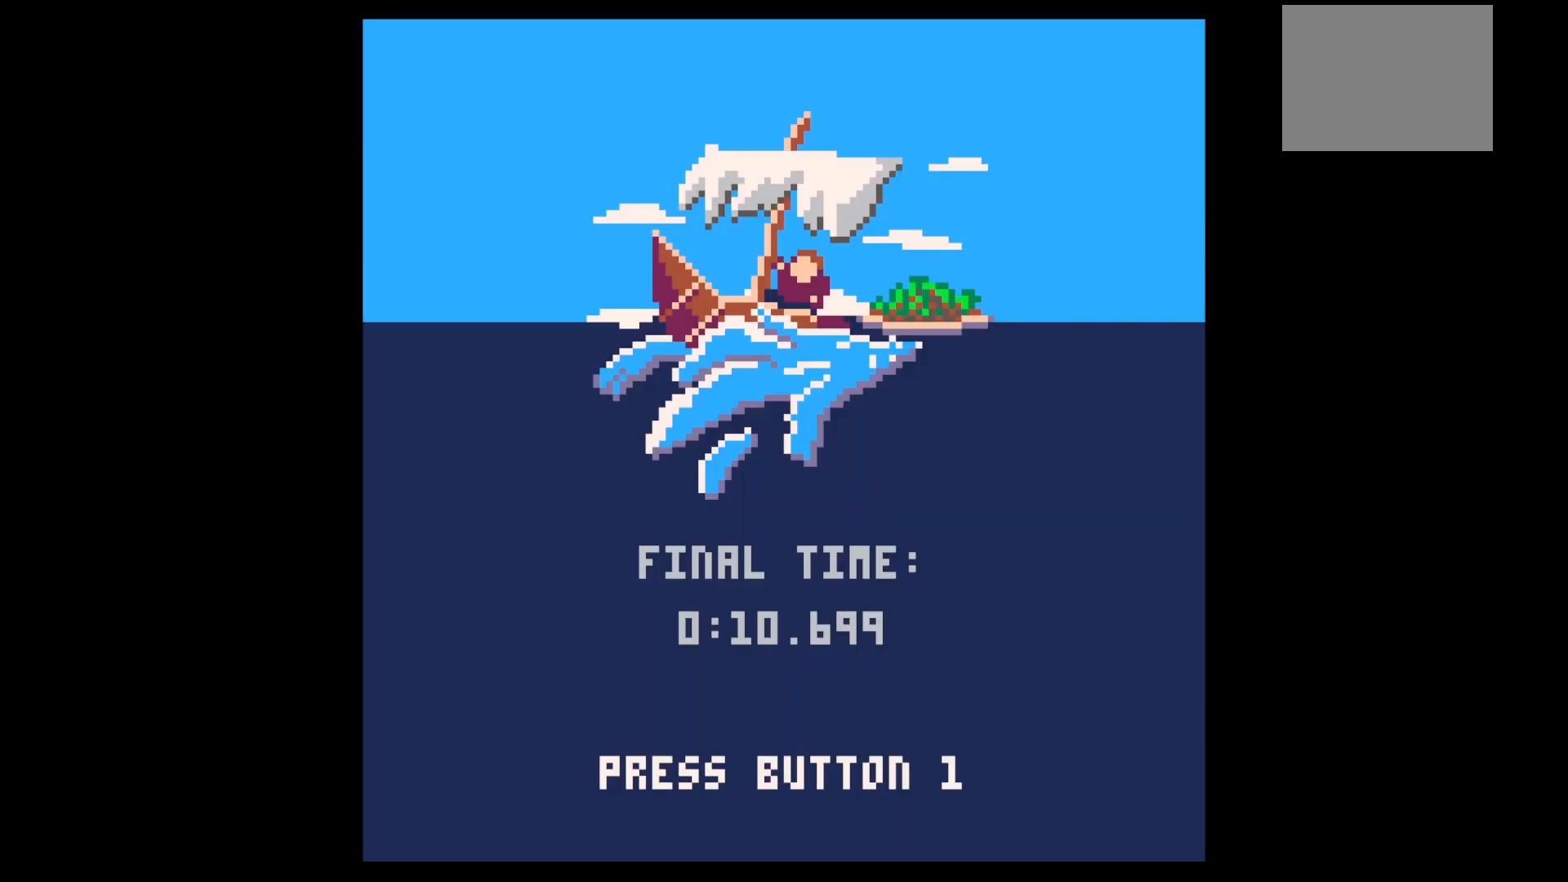
{"keys": [], "events": [[233, "z", "down"], [333, "z", "up"]]}
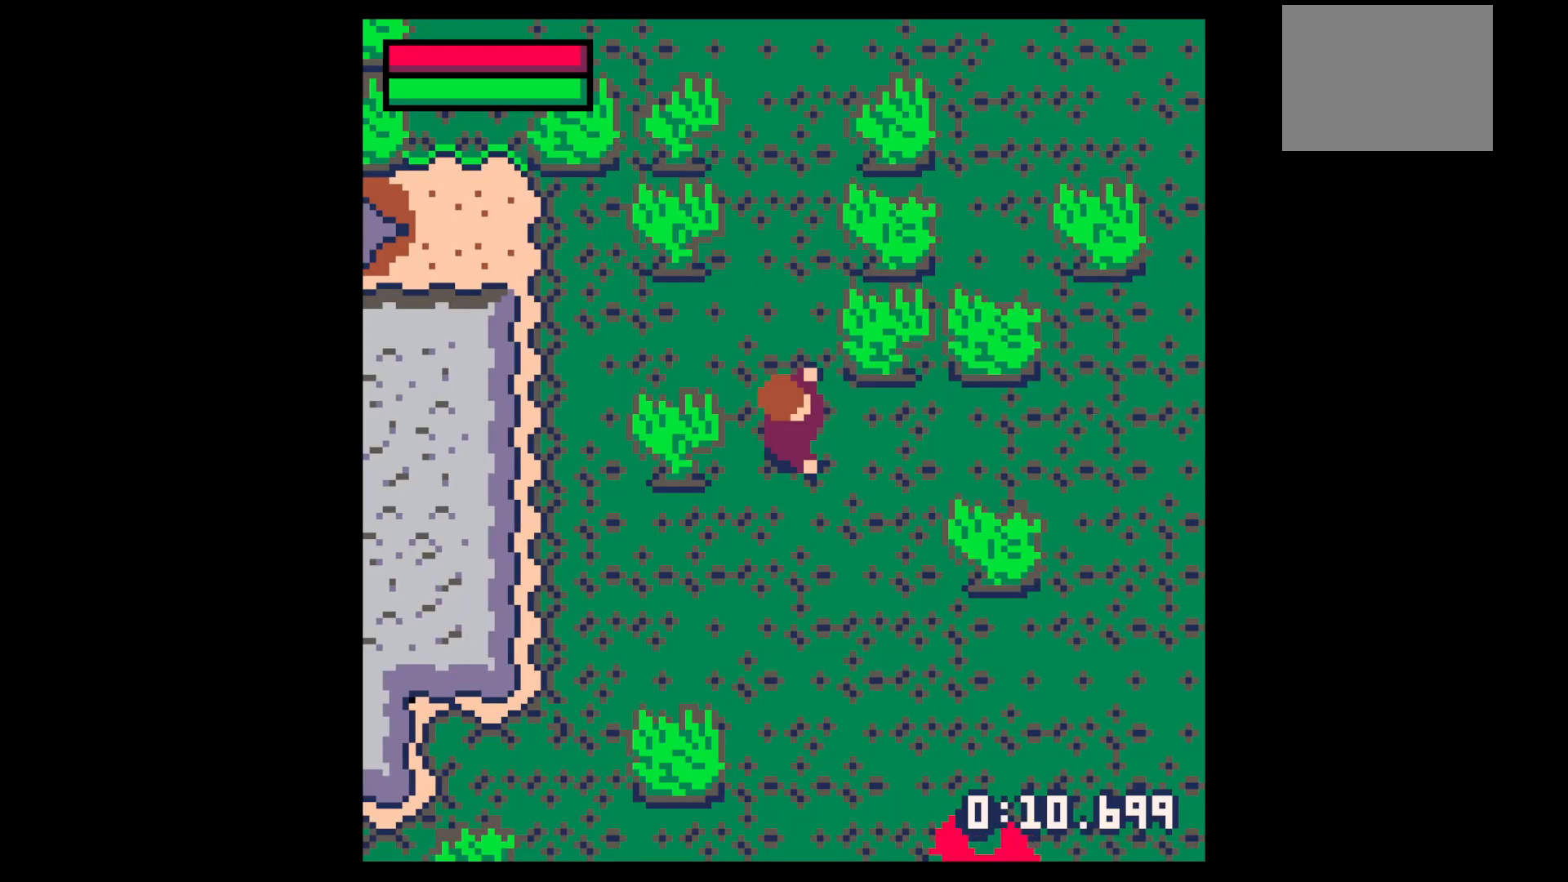
{"keys": [], "events": []}
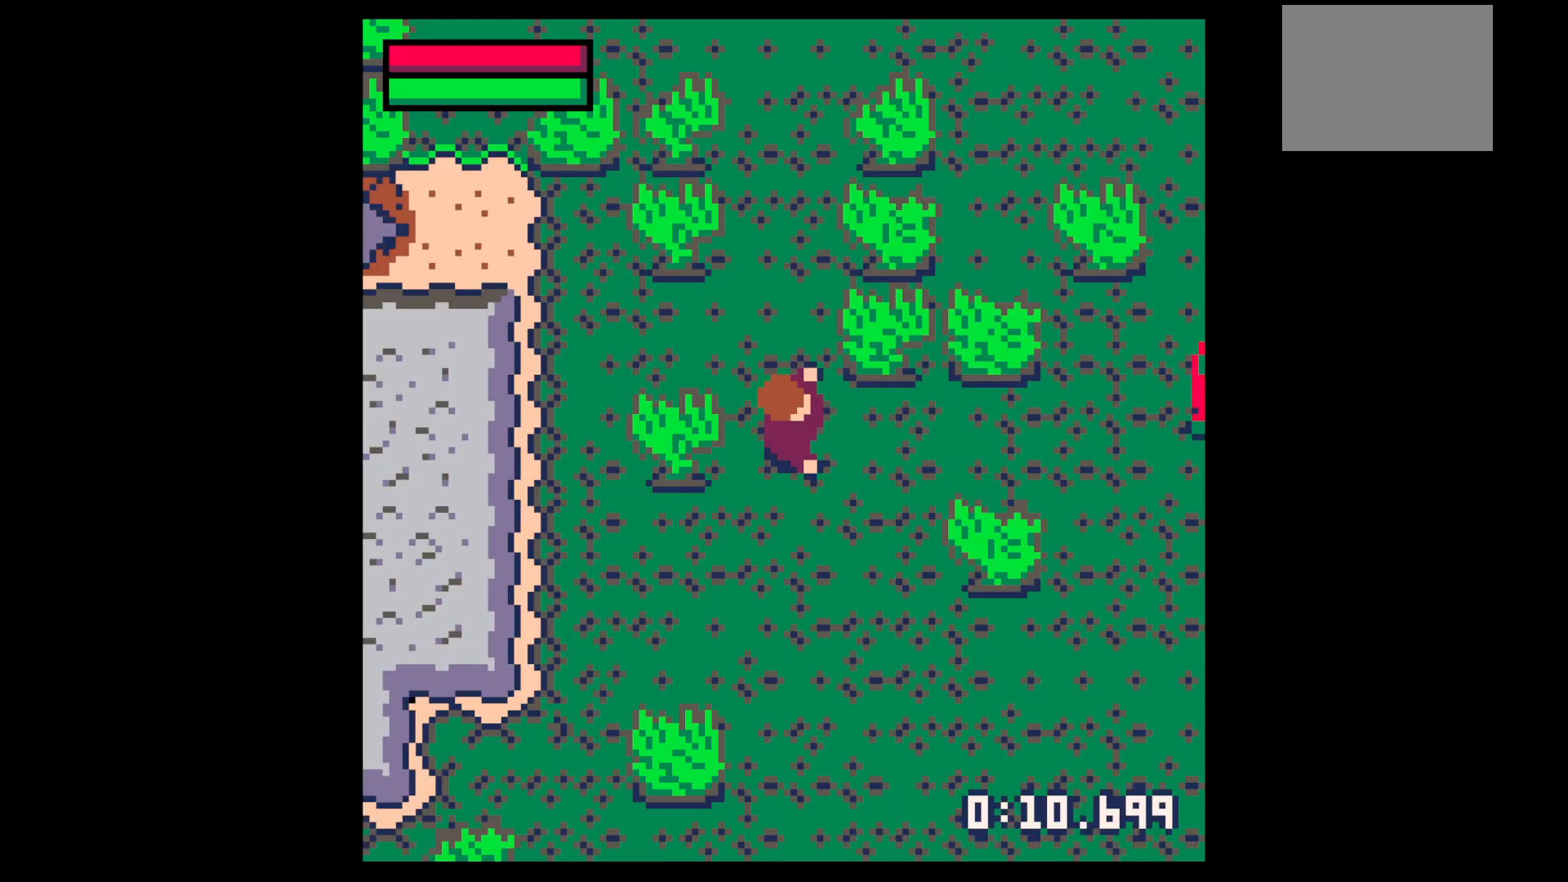
{"keys": [], "events": []}